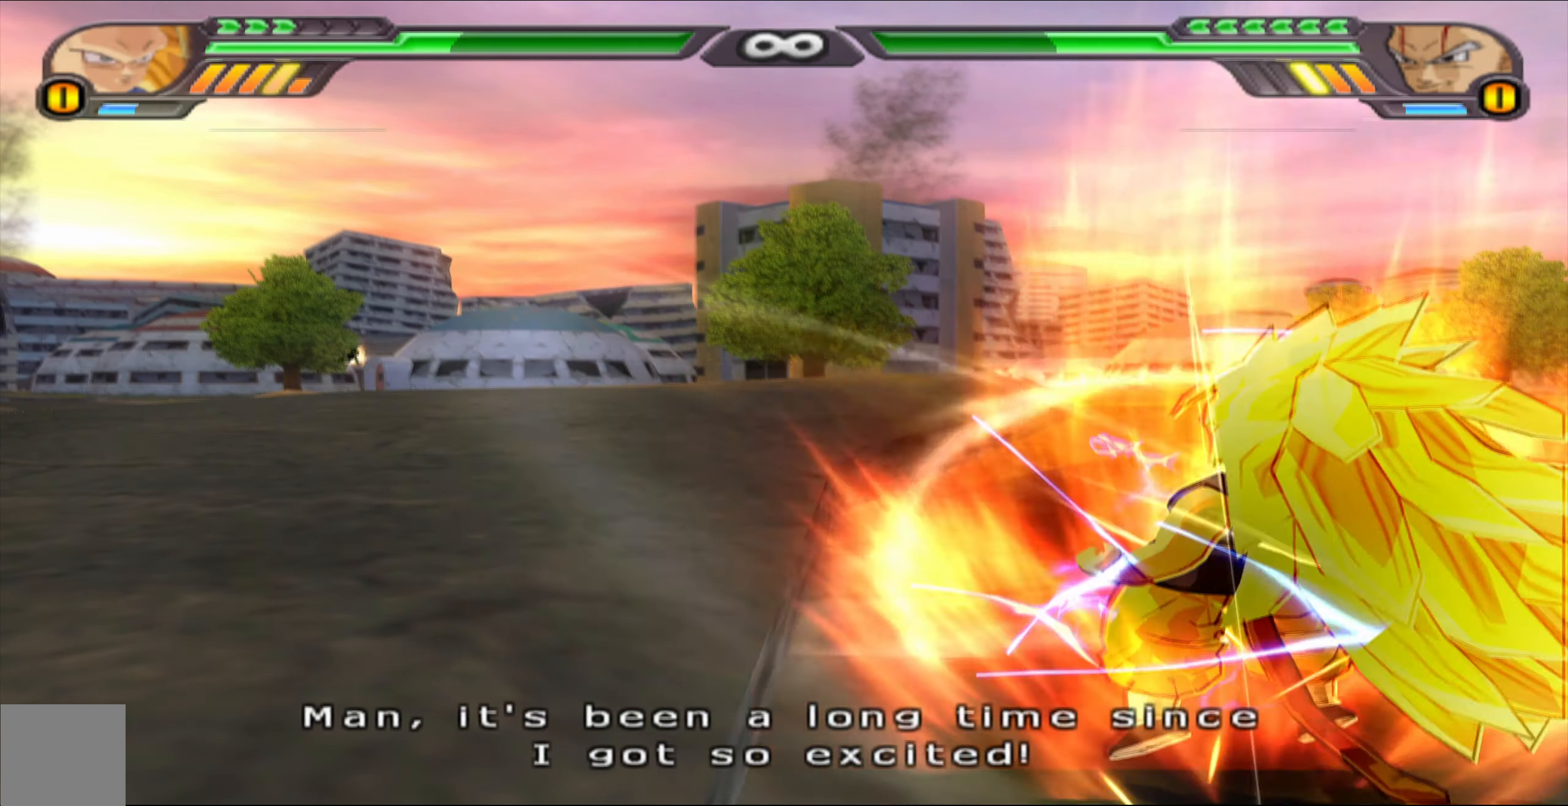
Gameplay with a controller (Xbox layout); each line is a JSON object with the inputs held at the frame after it. "events" lists button and stick changes between this image and that frame as [ms after this image, input, new state], when the widget could be followed in between.
{"buttons": ["L2"], "left_stick": "center", "right_stick": "center", "events": []}
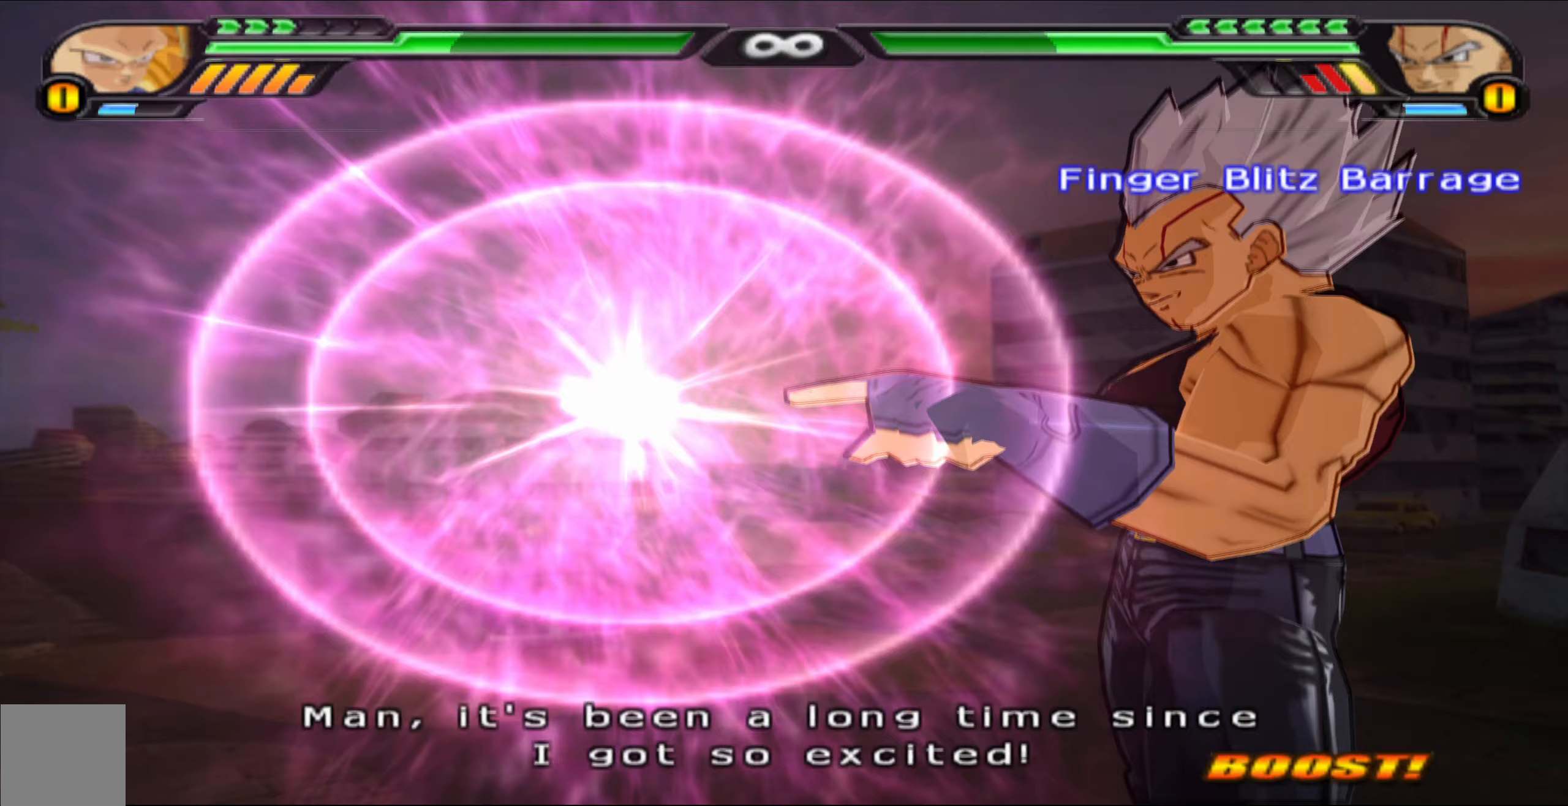
{"buttons": ["L2"], "left_stick": "center", "right_stick": "center", "events": []}
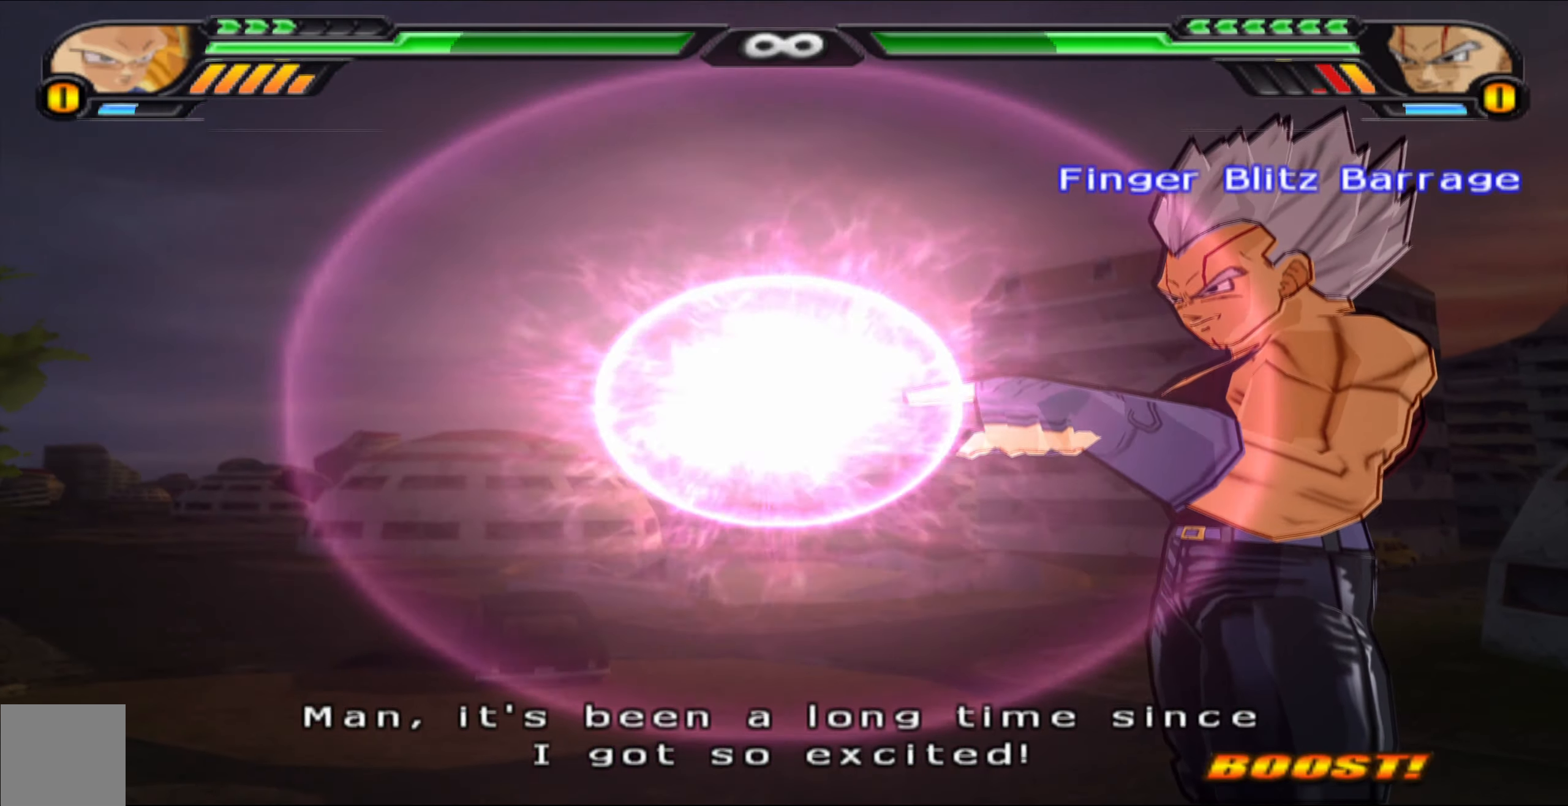
{"buttons": ["DPAD_RIGHT"], "left_stick": "center", "right_stick": "center", "events": [[33, "L2", "up"], [100, "DPAD_RIGHT", "down"]]}
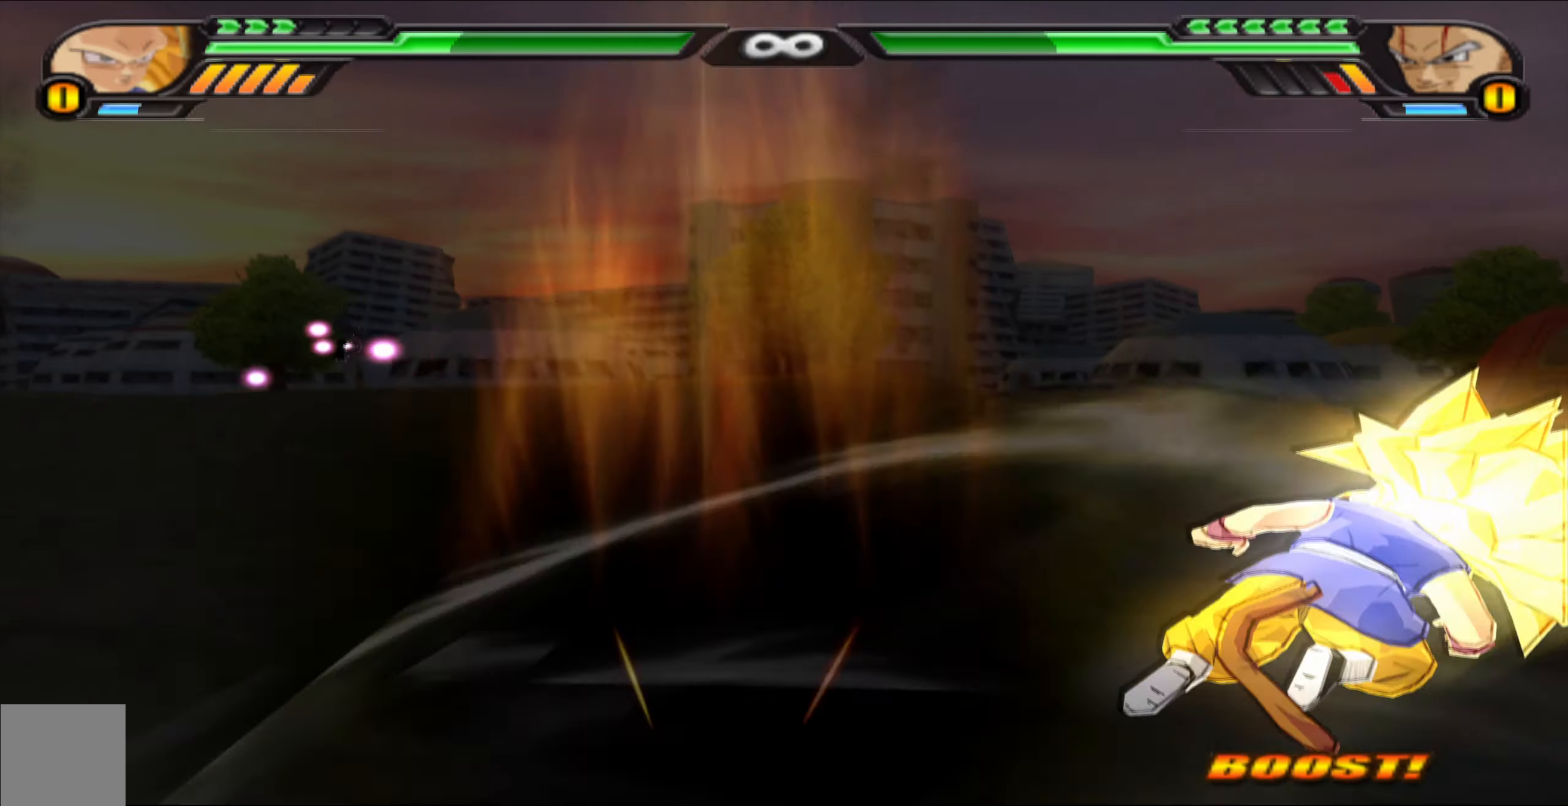
{"buttons": ["DPAD_RIGHT"], "left_stick": "center", "right_stick": "center", "events": []}
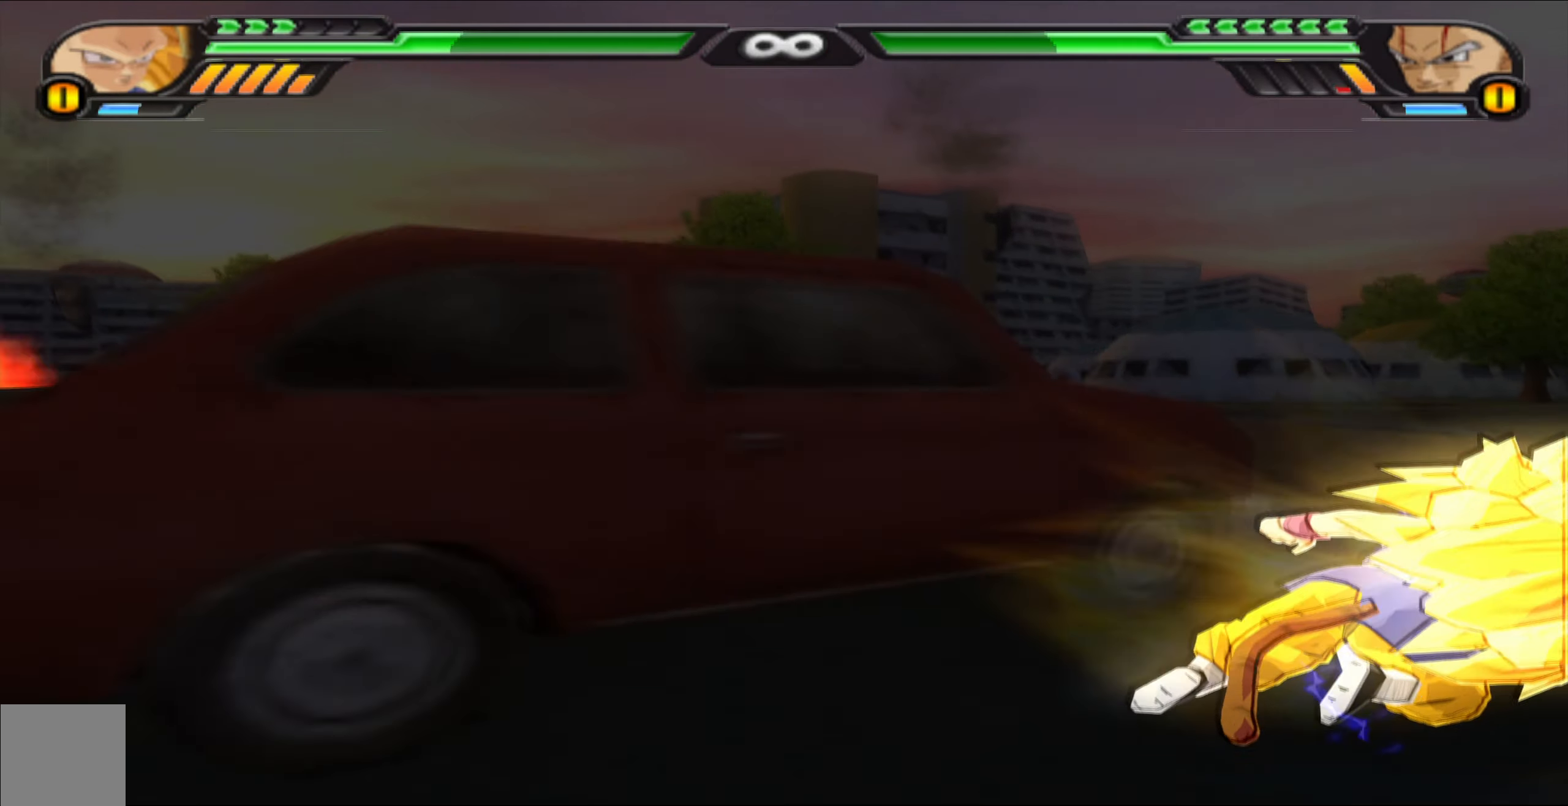
{"buttons": ["DPAD_RIGHT"], "left_stick": "center", "right_stick": "center", "events": []}
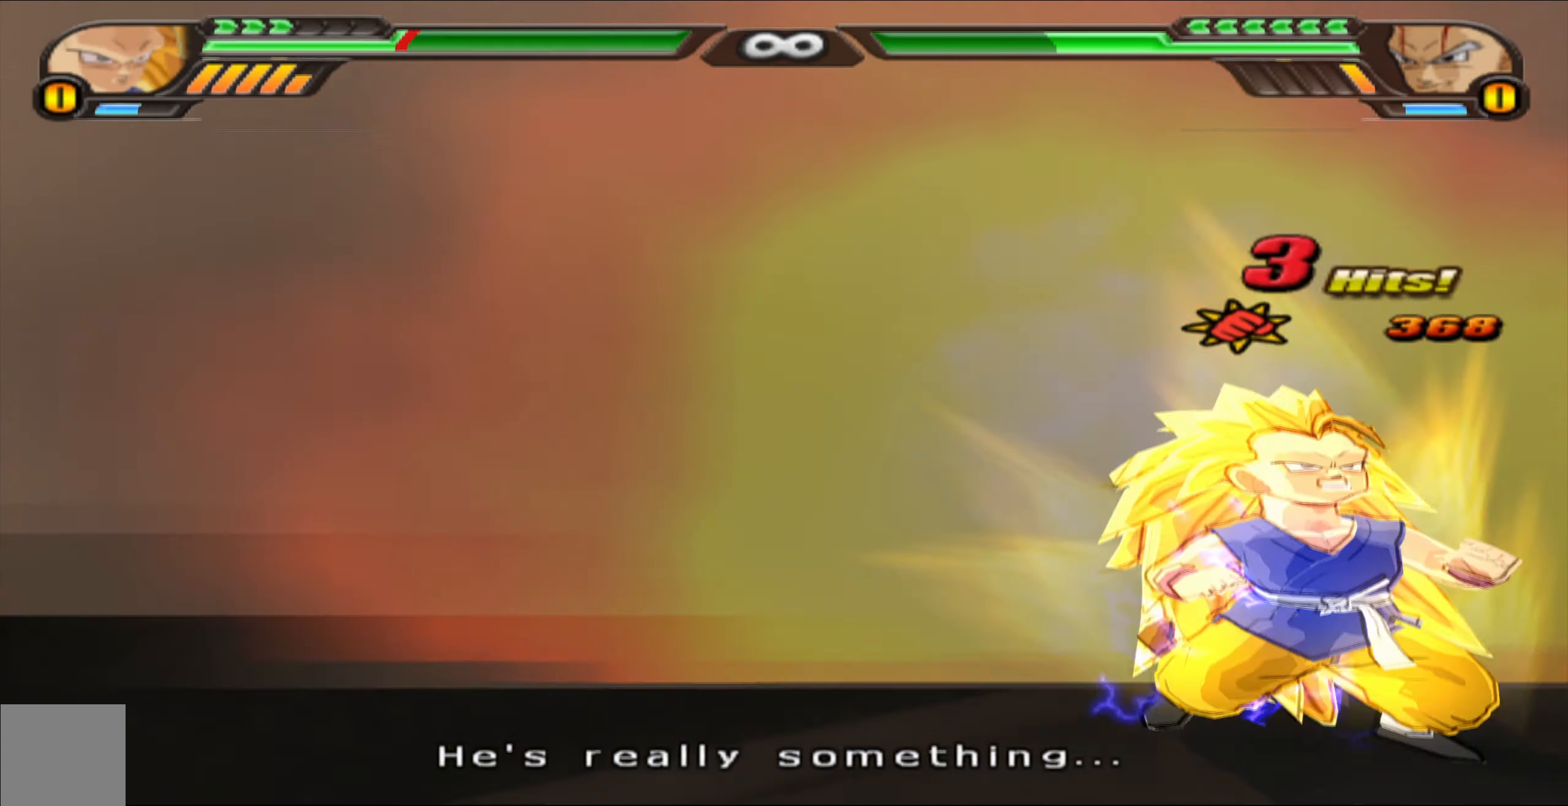
{"buttons": ["R1"], "left_stick": "center", "right_stick": "center", "events": [[250, "DPAD_RIGHT", "up"], [383, "R1", "down"]]}
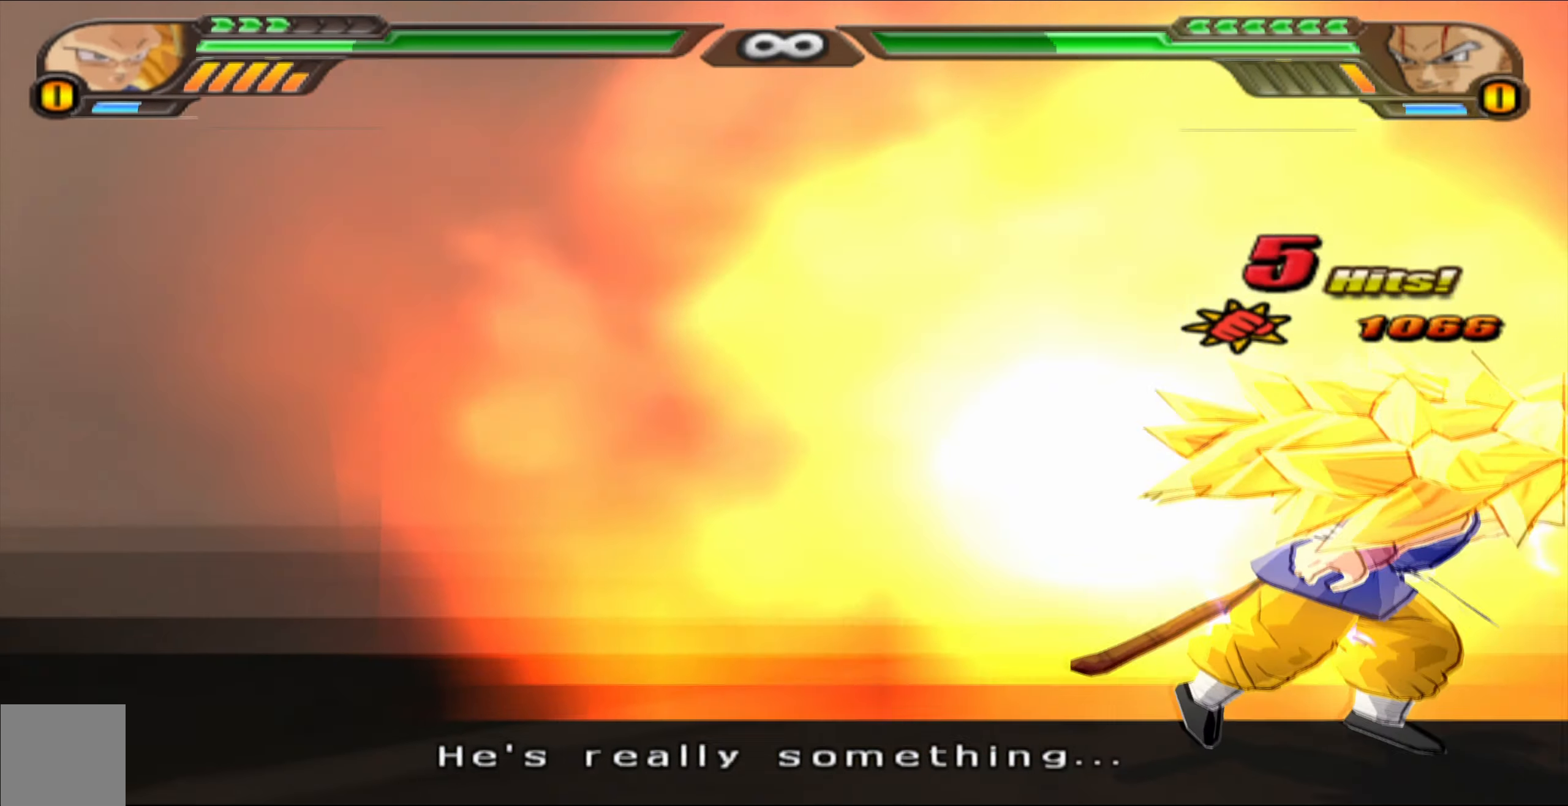
{"buttons": ["R1", "DPAD_UP"], "left_stick": "center", "right_stick": "center", "events": [[117, "DPAD_UP", "down"]]}
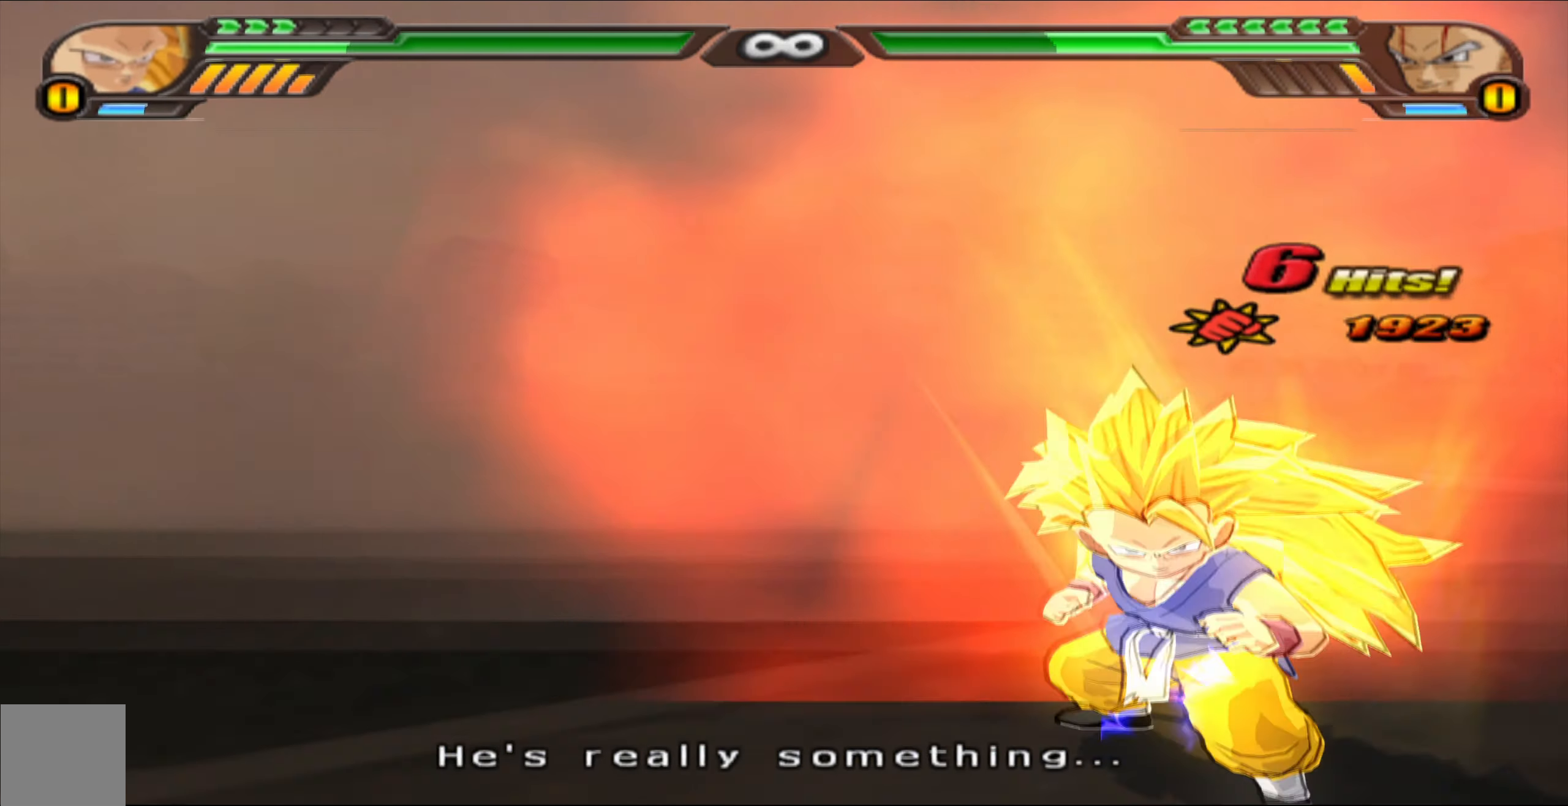
{"buttons": ["R1"], "left_stick": "center", "right_stick": "center", "events": [[267, "DPAD_UP", "up"], [400, "R1", "up"], [483, "R1", "down"]]}
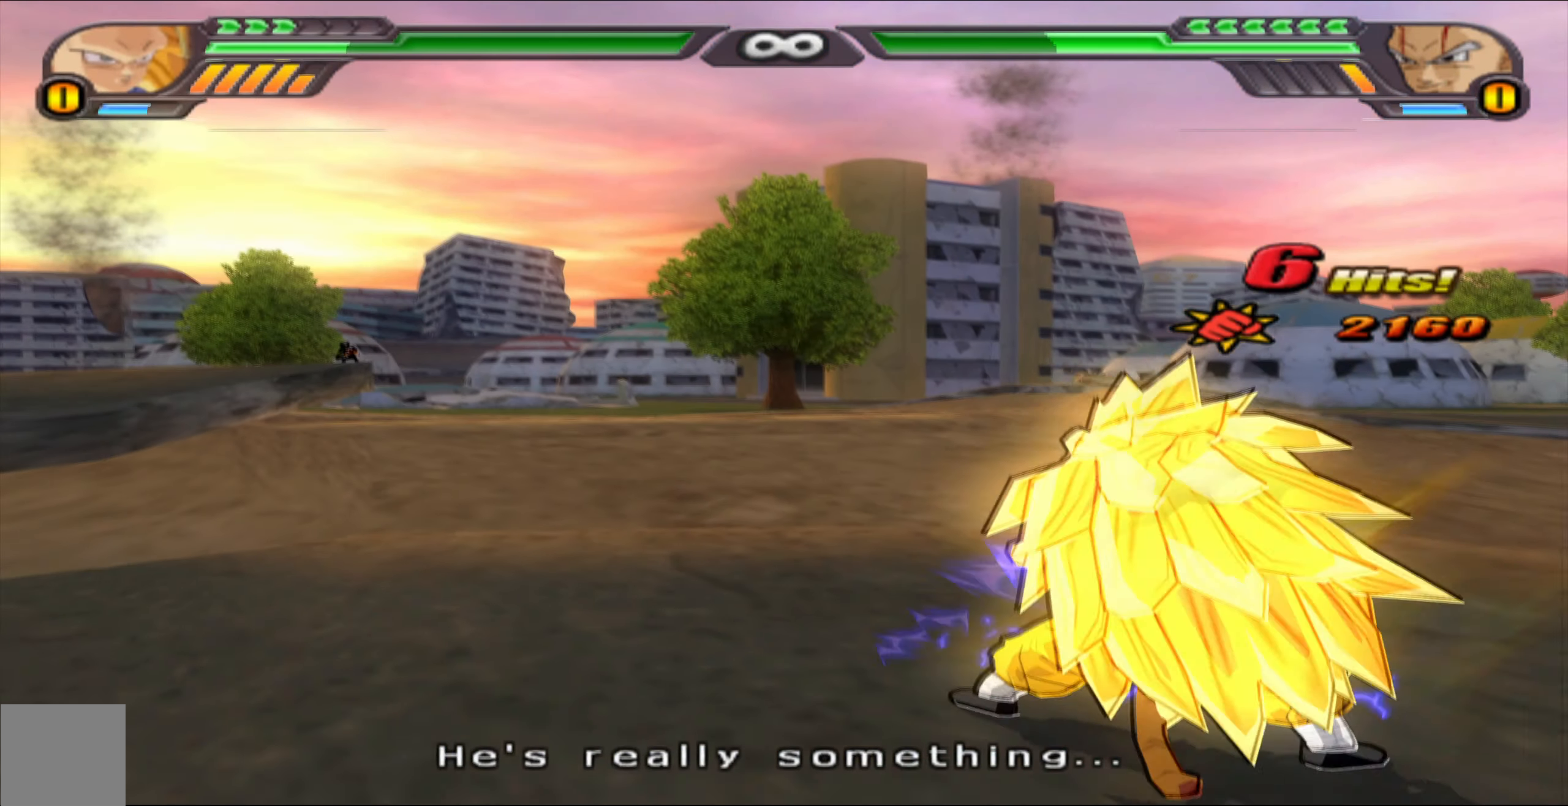
{"buttons": [], "left_stick": "center", "right_stick": "center", "events": [[467, "R1", "up"]]}
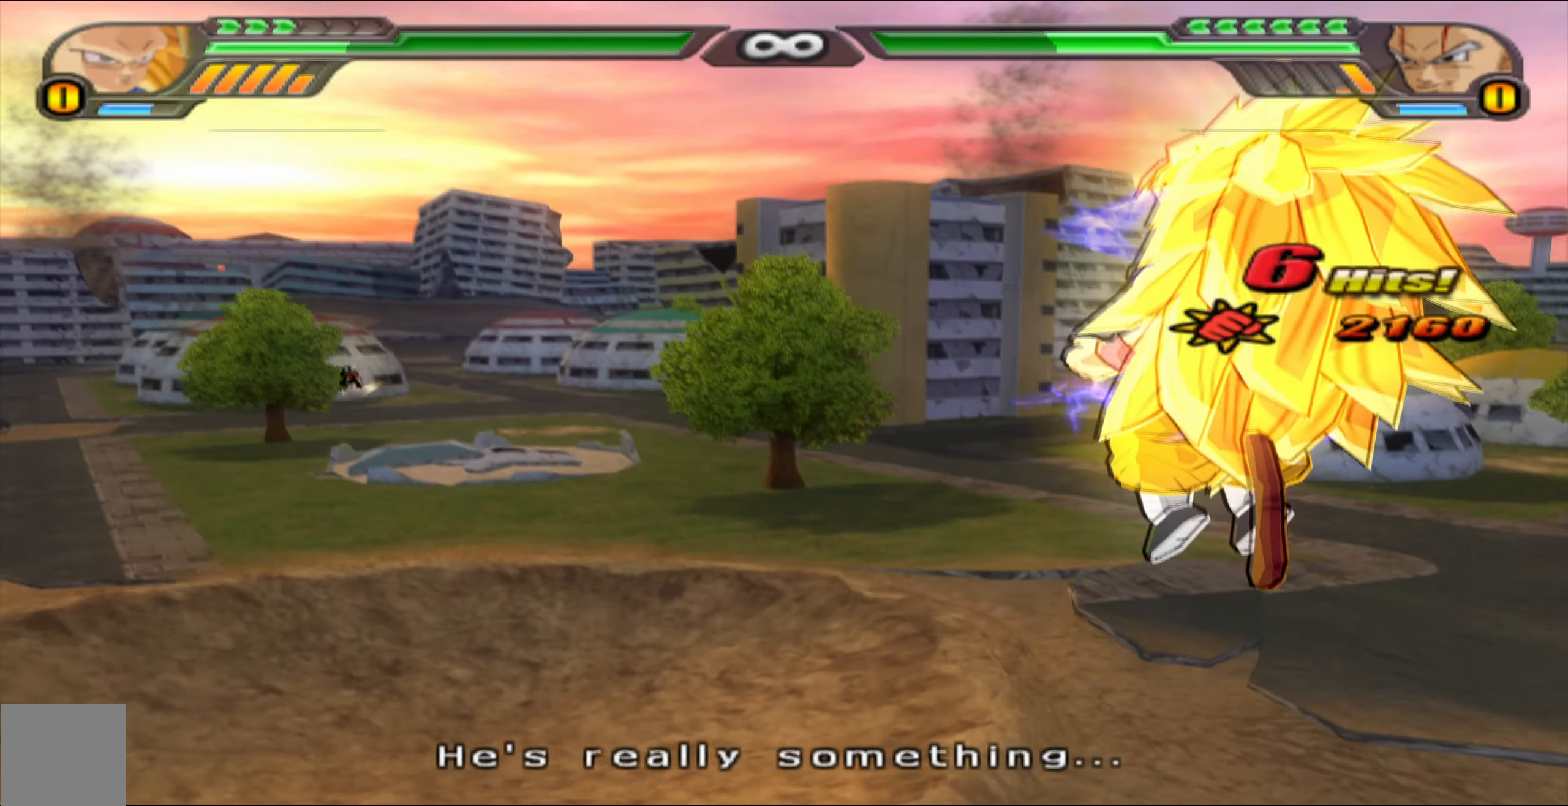
{"buttons": ["L2"], "left_stick": "center", "right_stick": "center", "events": [[50, "R1", "down"], [167, "R1", "up"], [350, "L2", "down"]]}
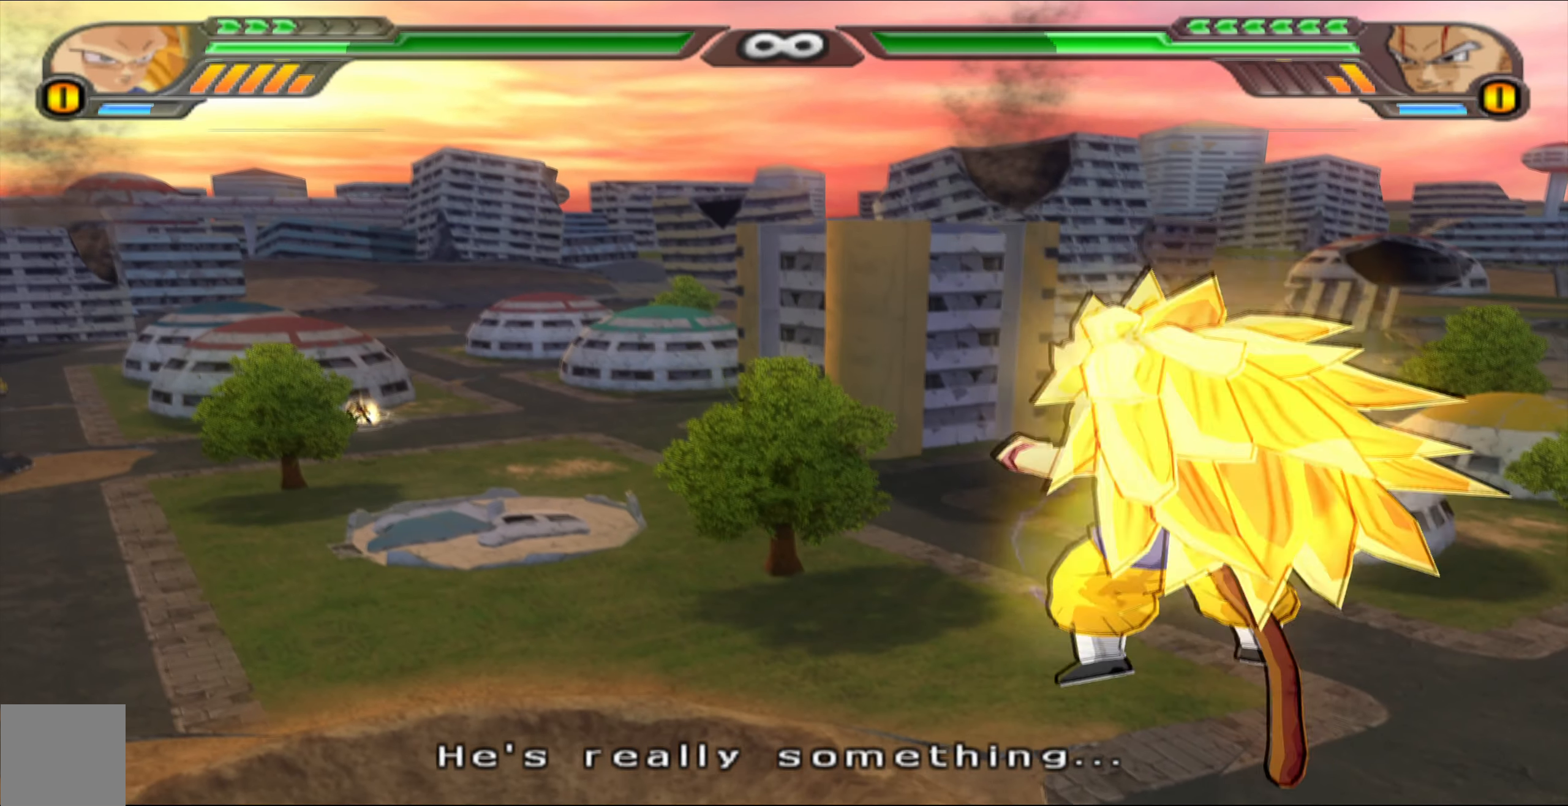
{"buttons": ["Y", "L2"], "left_stick": "center", "right_stick": "center", "events": [[400, "Y", "down"]]}
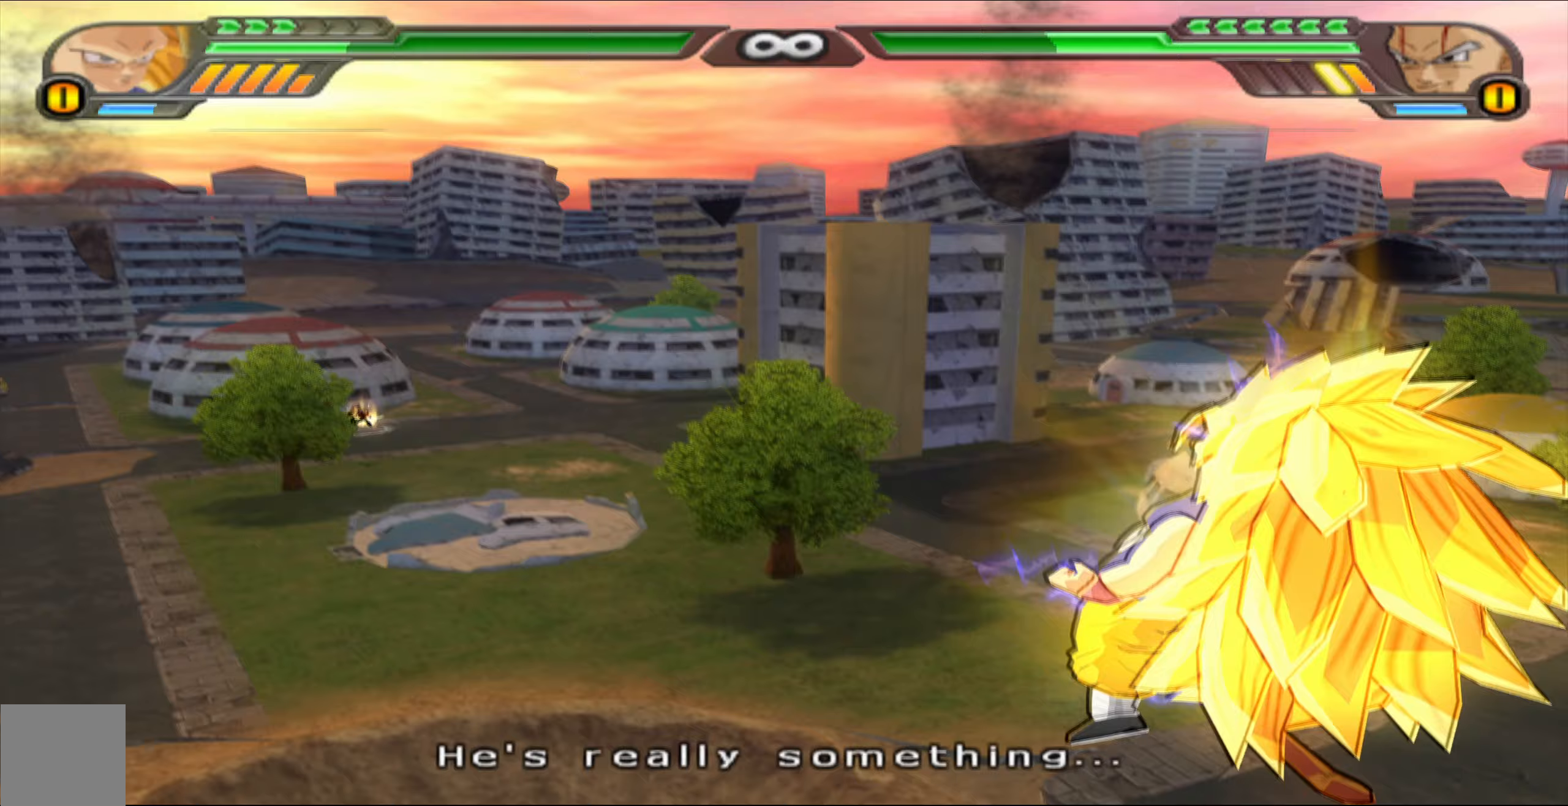
{"buttons": ["Y", "L2"], "left_stick": "center", "right_stick": "center", "events": []}
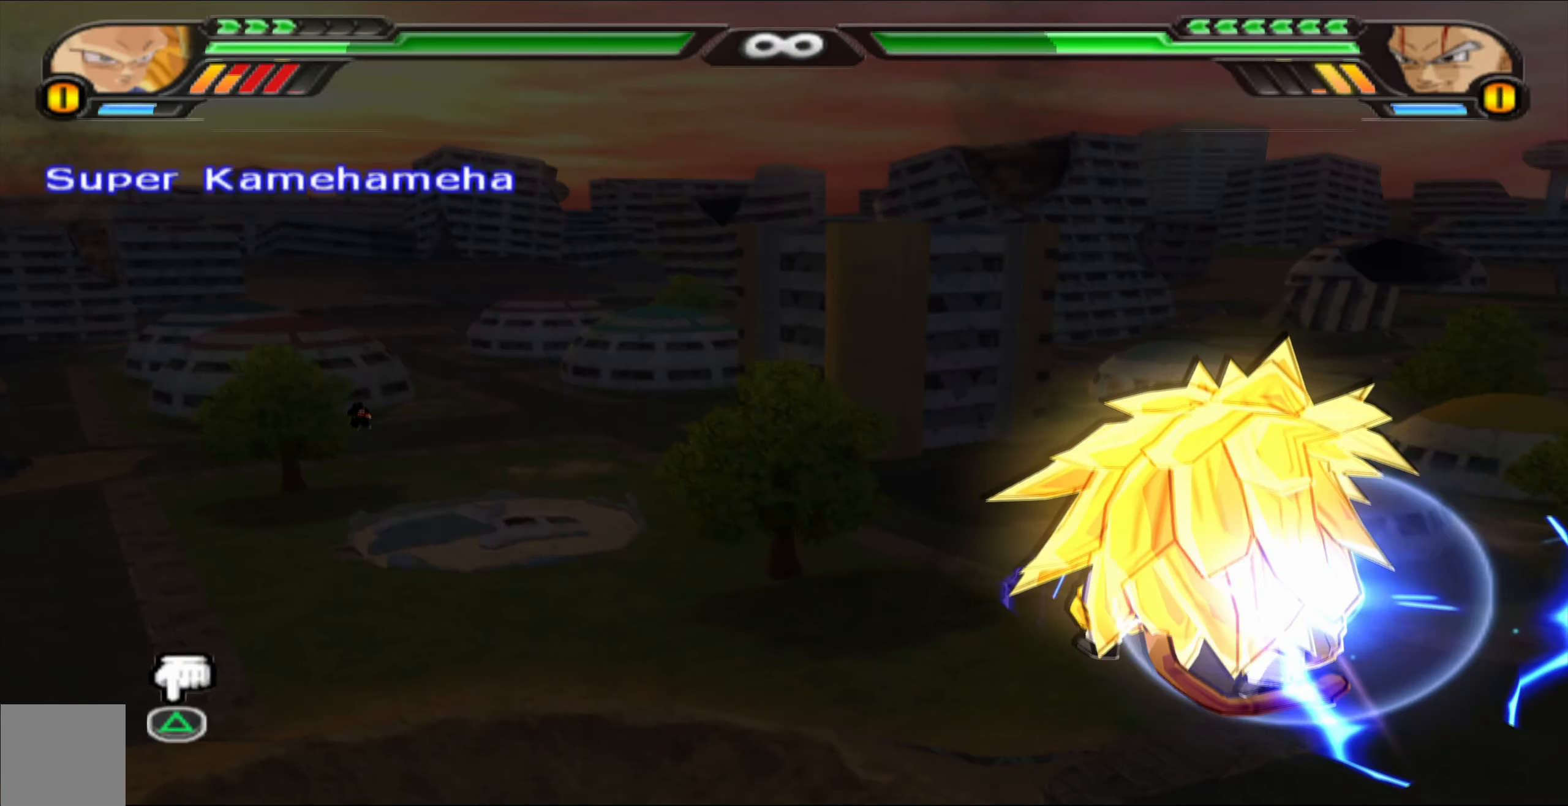
{"buttons": ["Y", "L2"], "left_stick": "center", "right_stick": "center", "events": []}
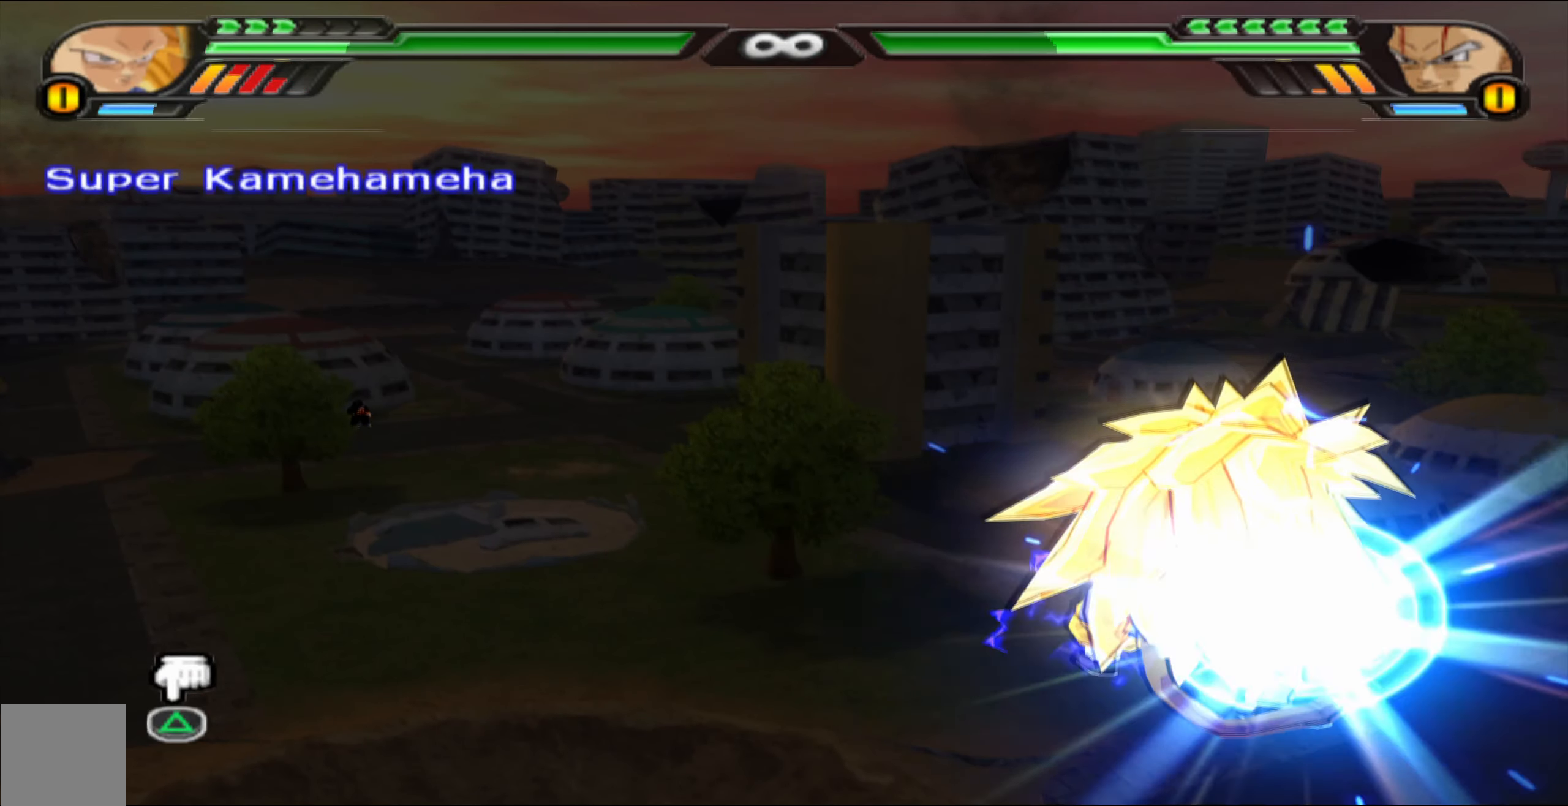
{"buttons": ["Y", "L2"], "left_stick": "center", "right_stick": "center", "events": []}
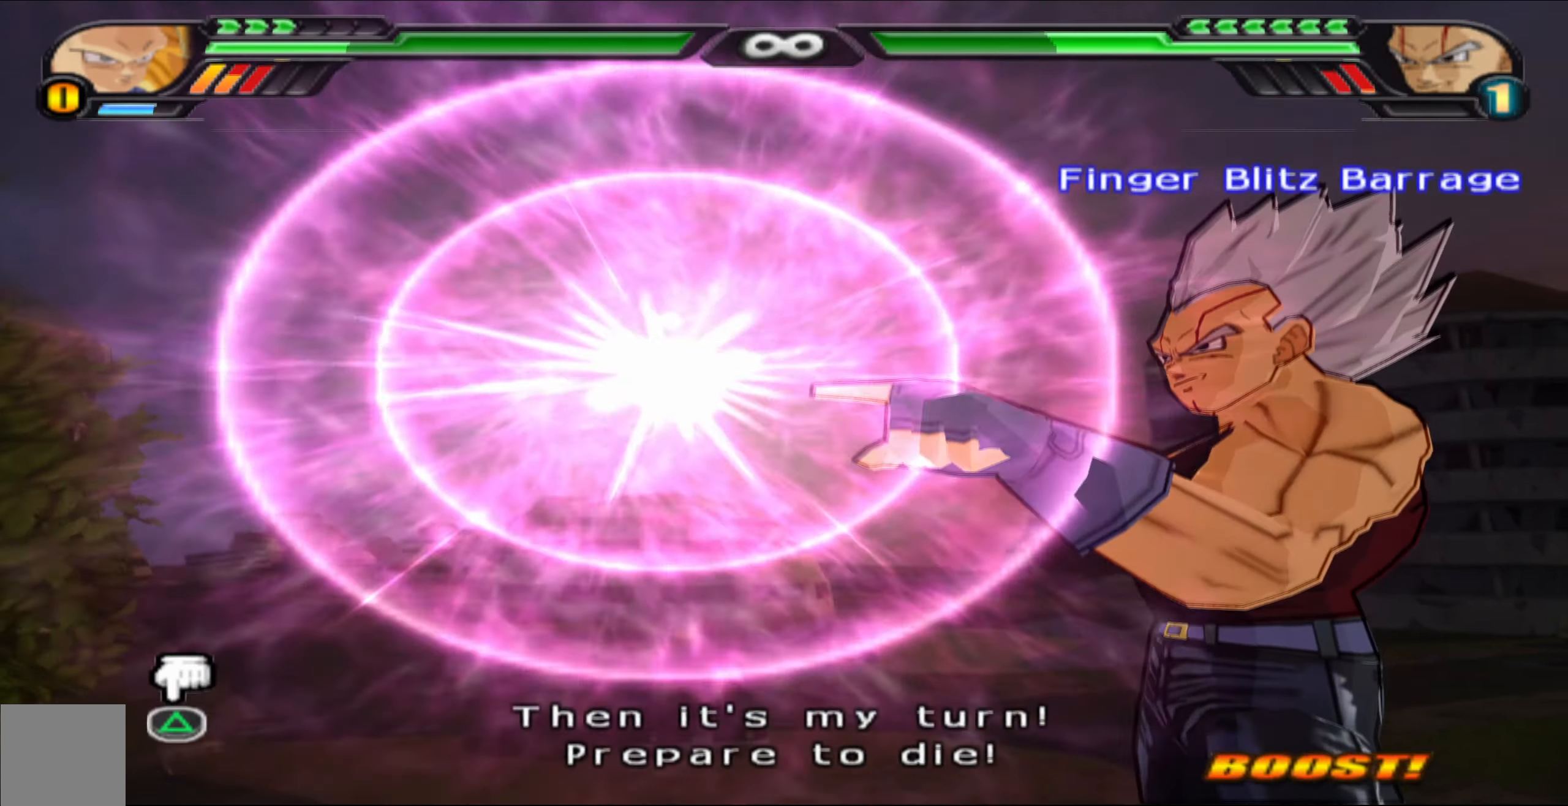
{"buttons": ["L2"], "left_stick": "center", "right_stick": "center", "events": [[167, "Y", "up"]]}
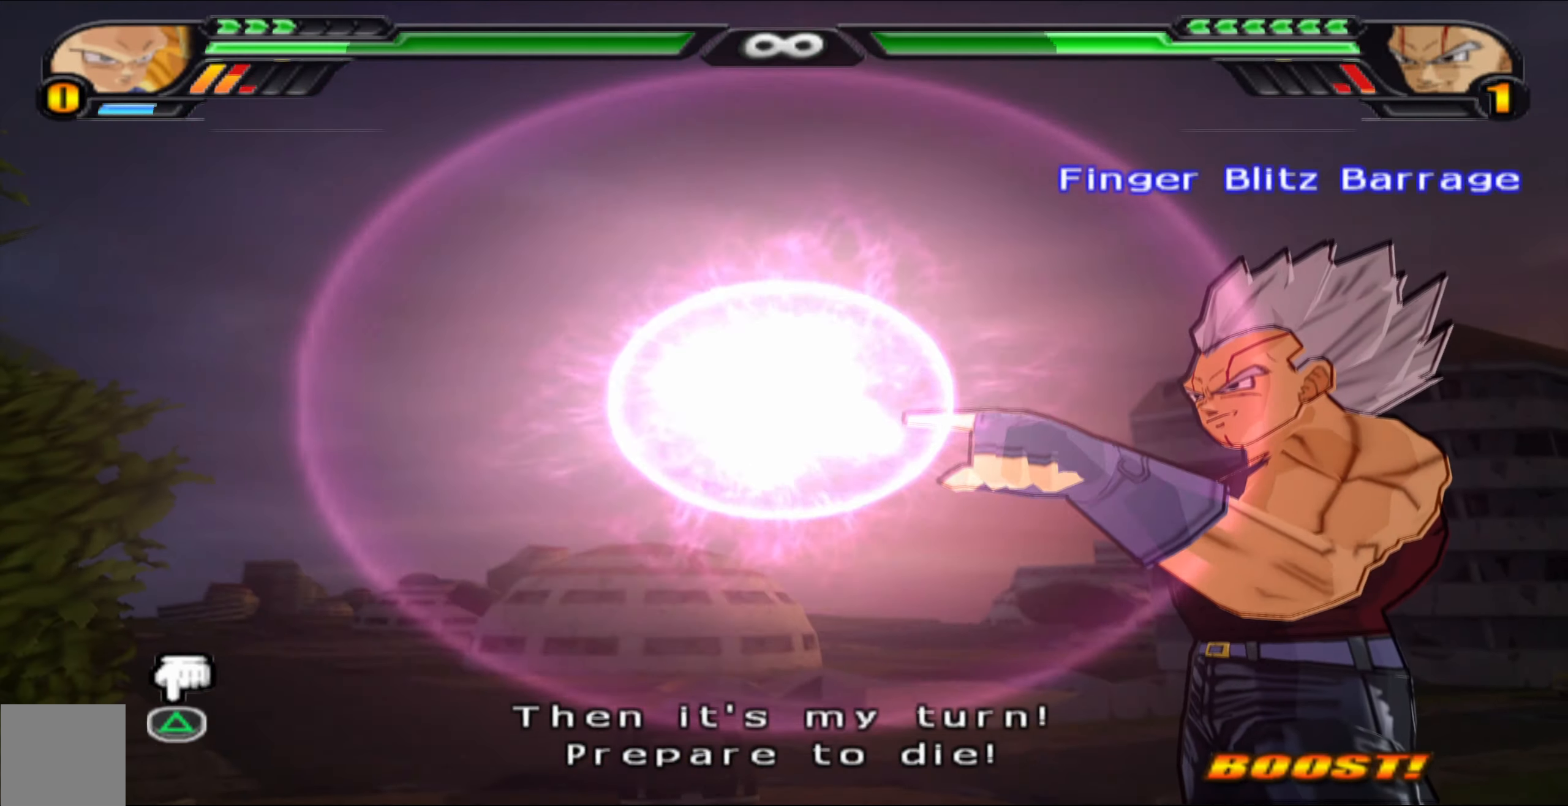
{"buttons": ["L2"], "left_stick": "center", "right_stick": "center", "events": []}
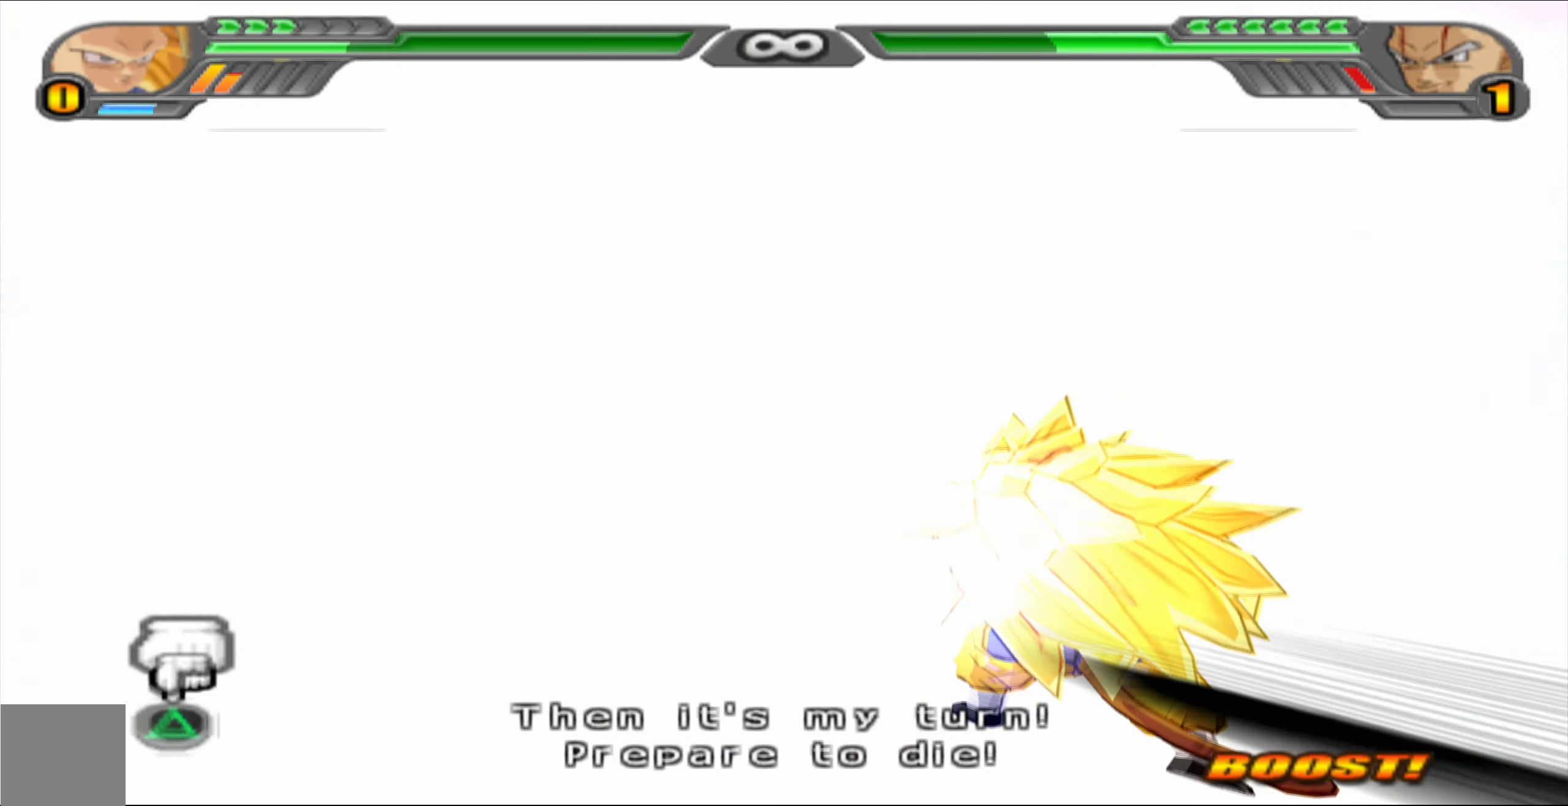
{"buttons": ["L2"], "left_stick": "center", "right_stick": "center", "events": []}
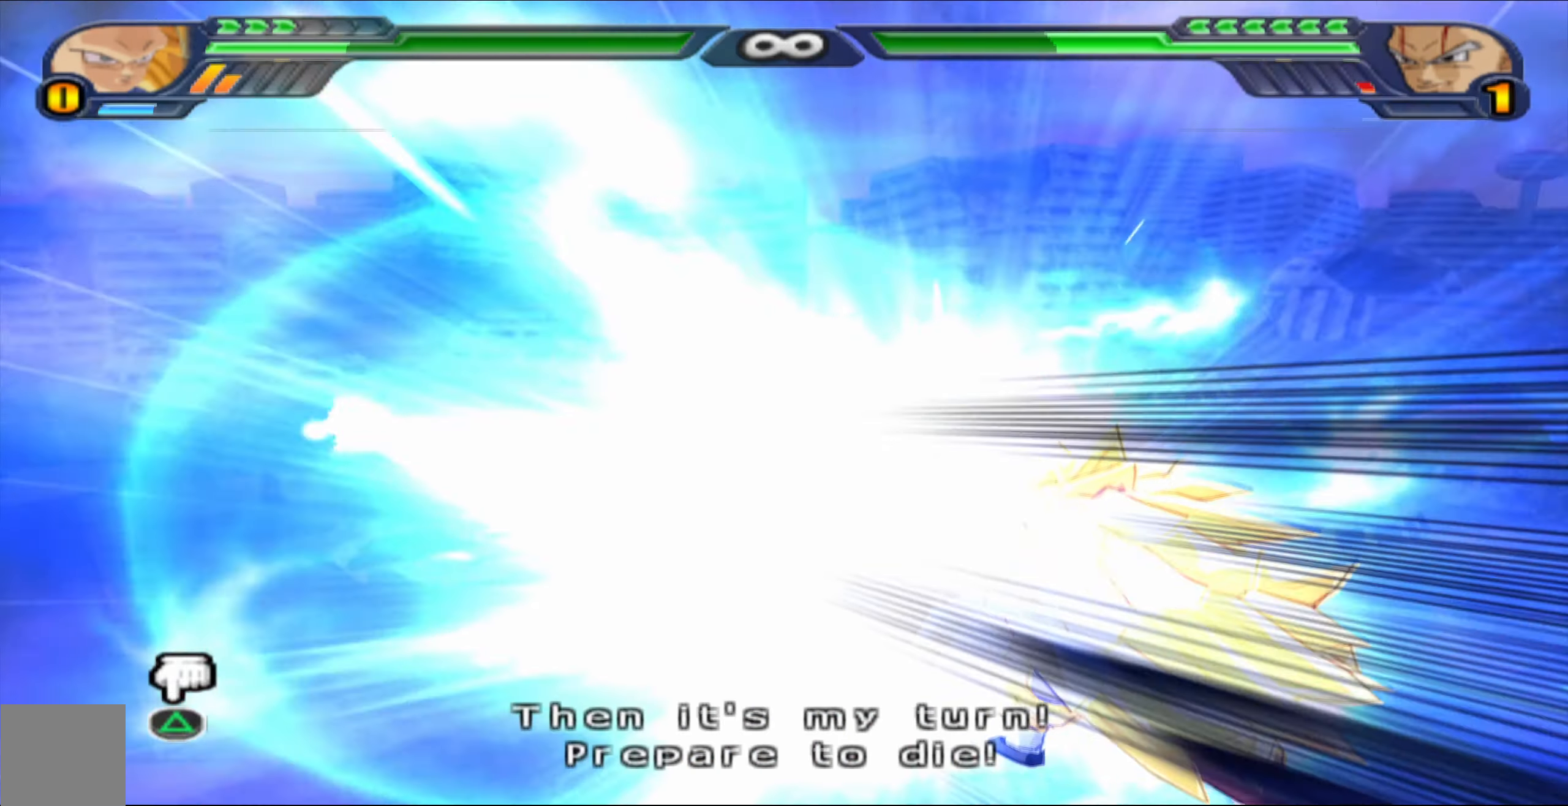
{"buttons": ["L2"], "left_stick": "center", "right_stick": "center", "events": []}
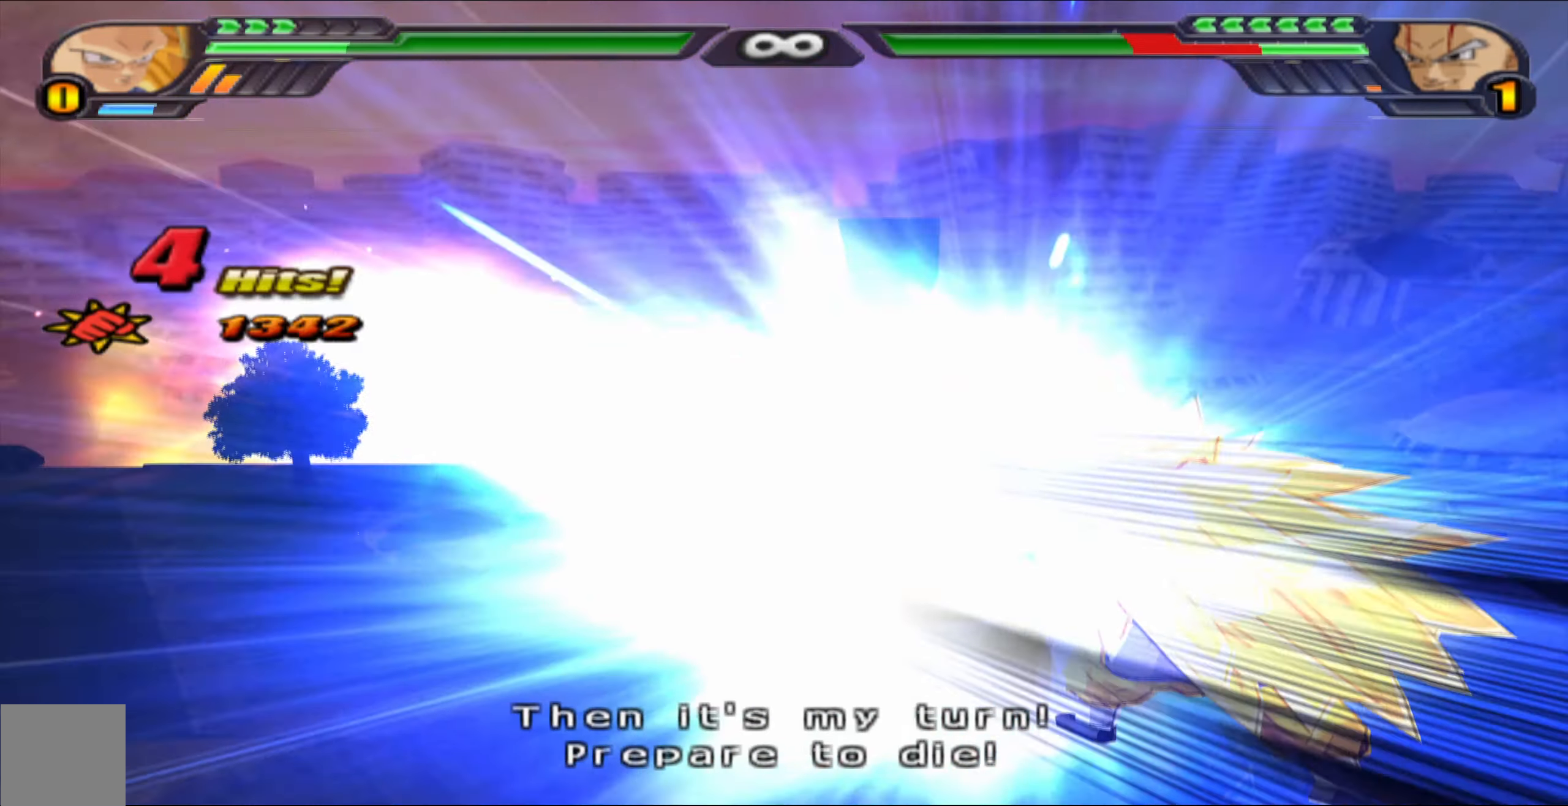
{"buttons": ["L2"], "left_stick": "center", "right_stick": "center", "events": []}
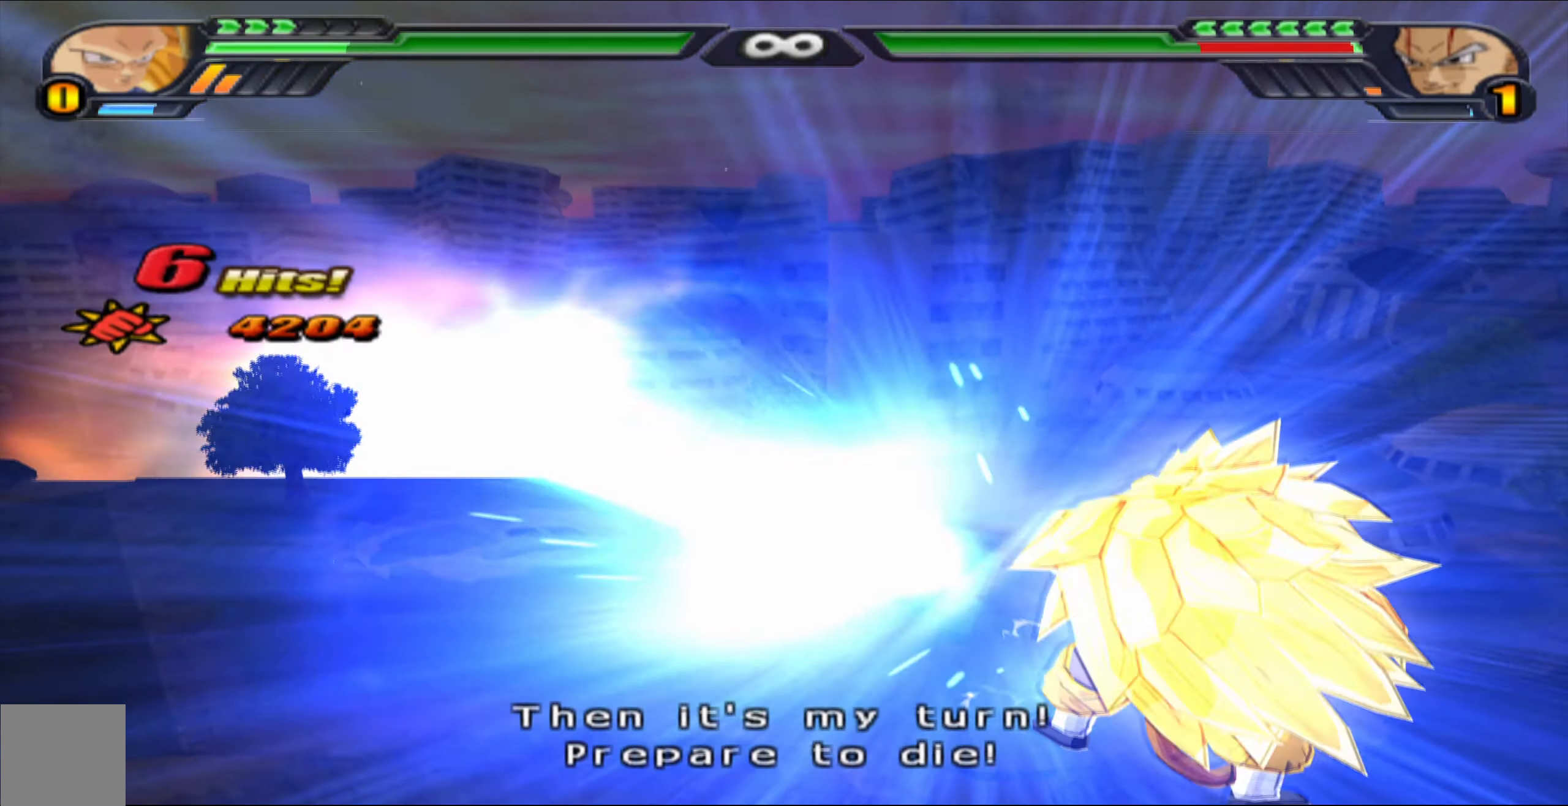
{"buttons": ["L2"], "left_stick": "center", "right_stick": "center", "events": []}
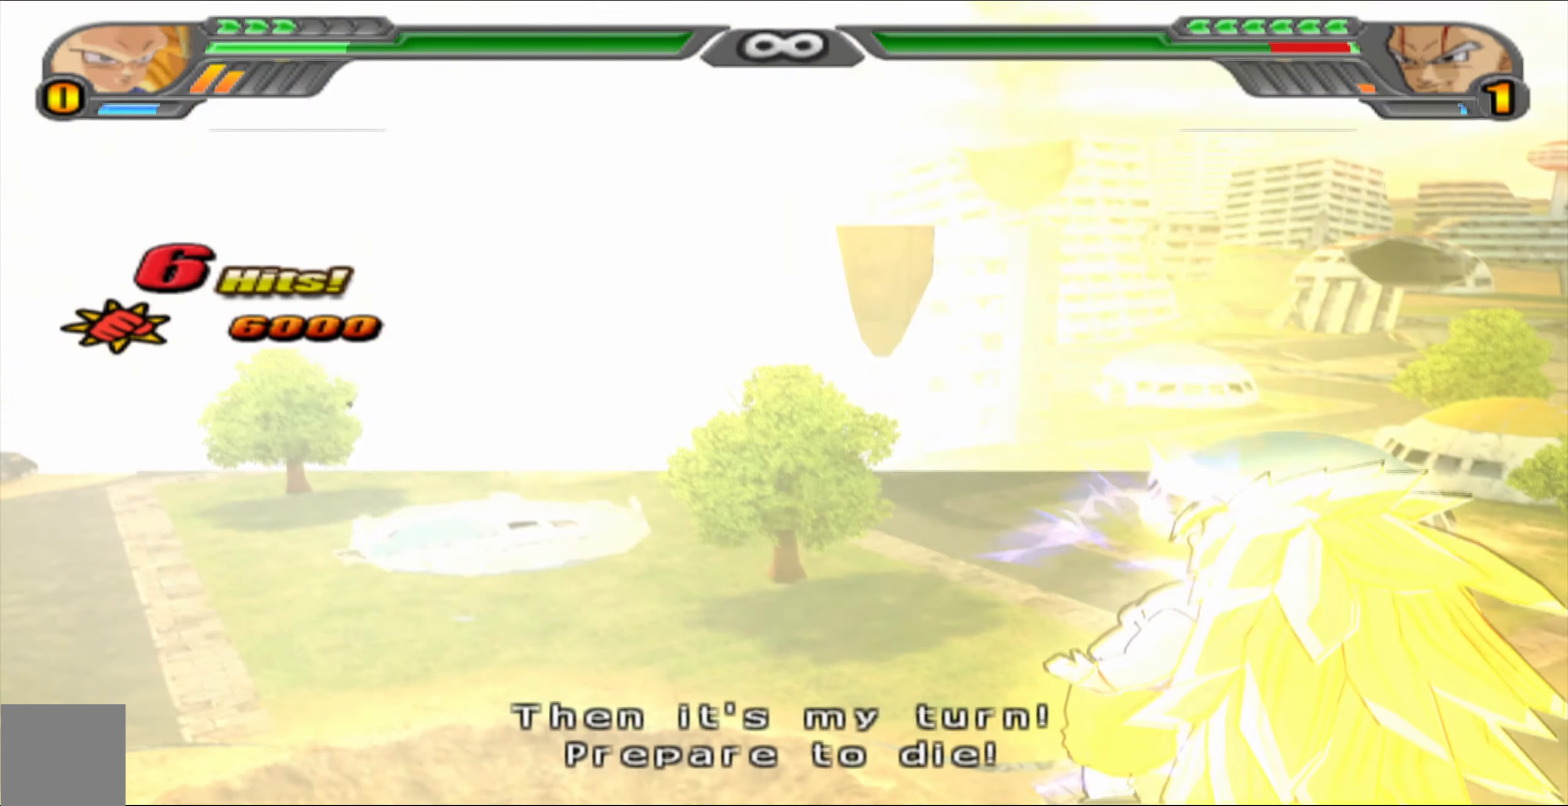
{"buttons": ["L2"], "left_stick": "center", "right_stick": "center", "events": []}
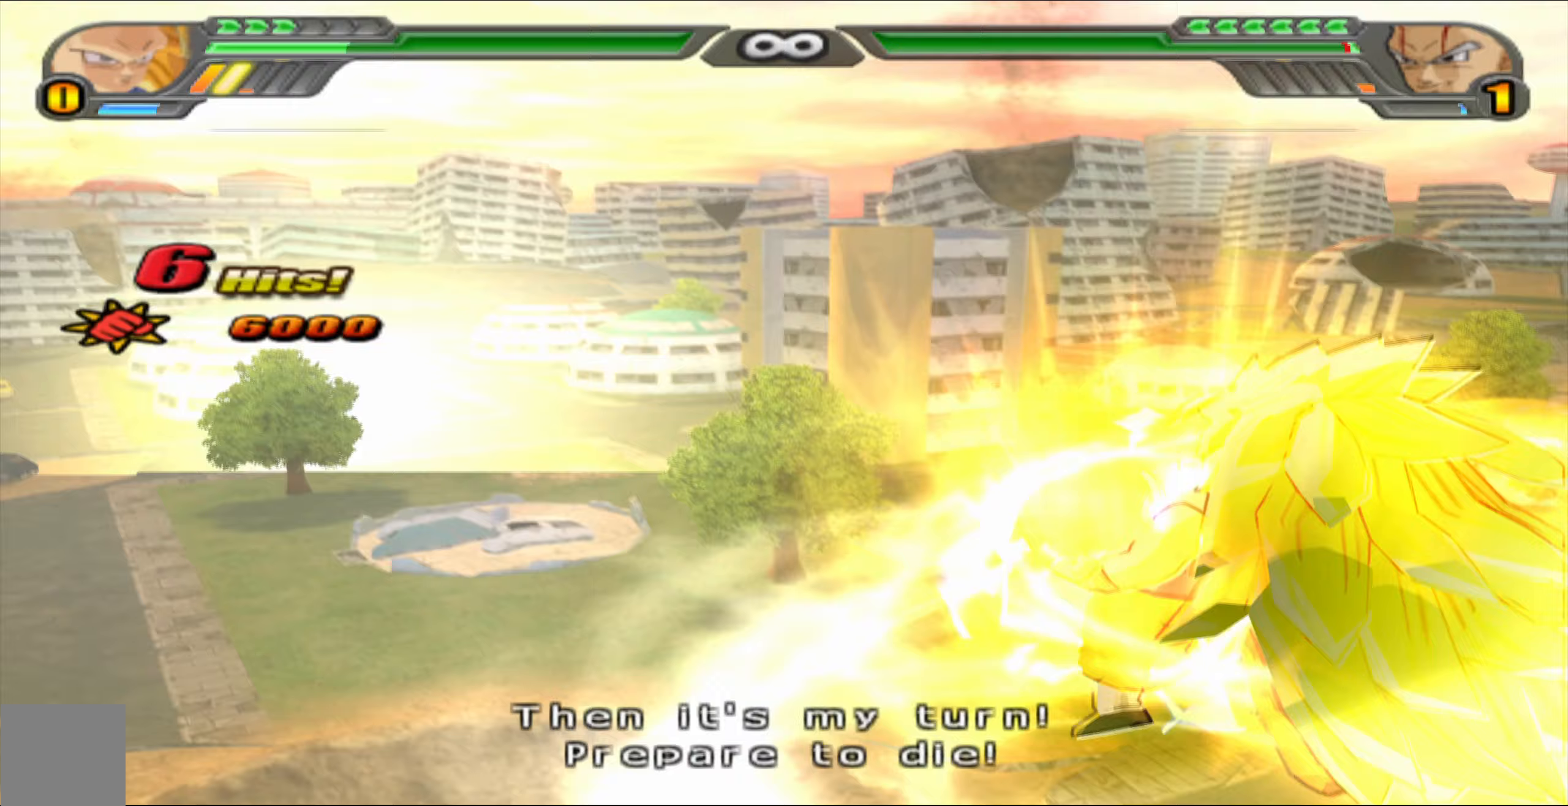
{"buttons": ["L2"], "left_stick": "center", "right_stick": "center", "events": []}
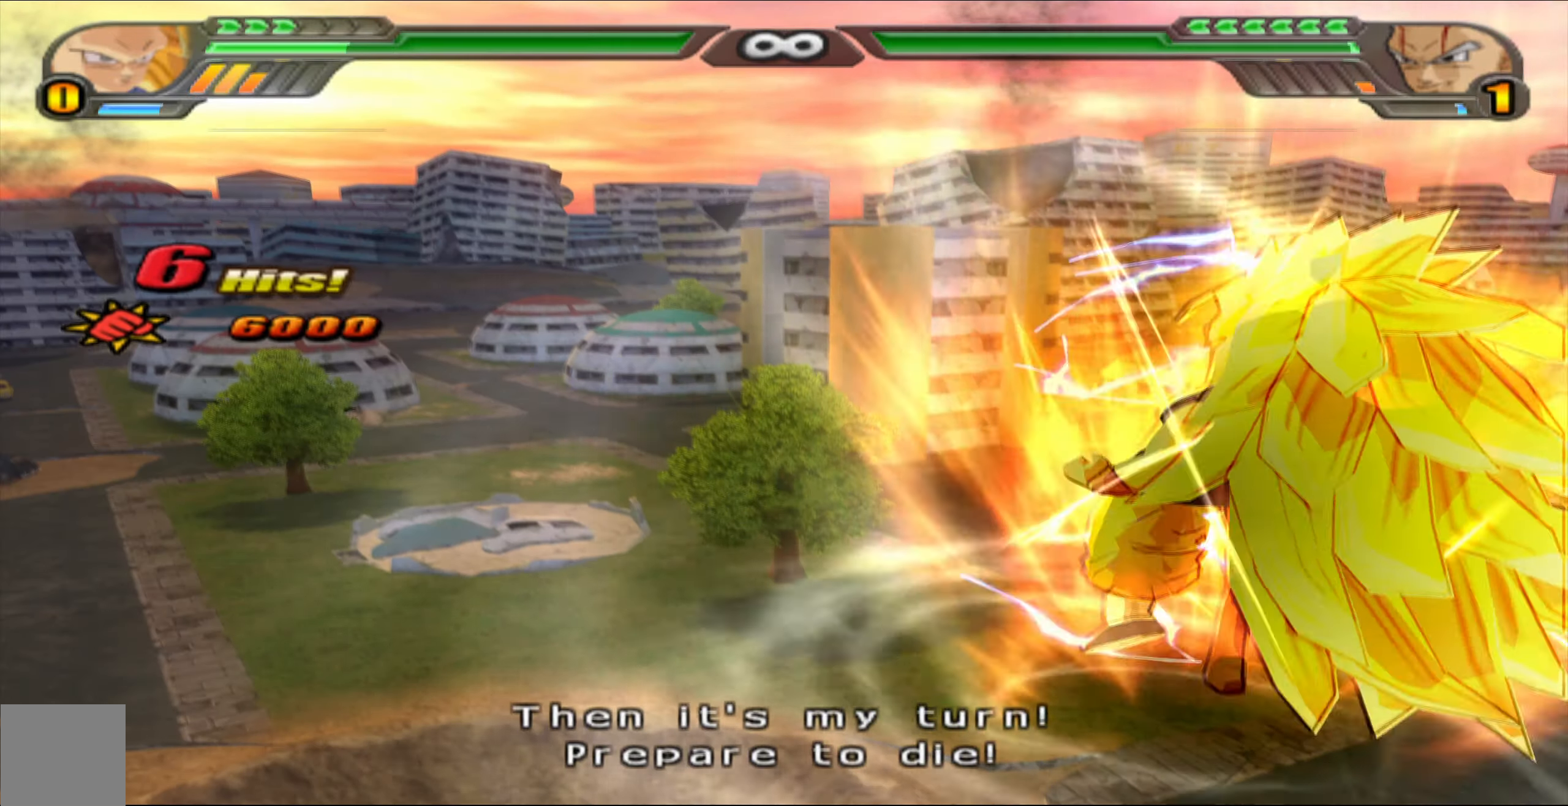
{"buttons": ["L2"], "left_stick": "center", "right_stick": "center", "events": []}
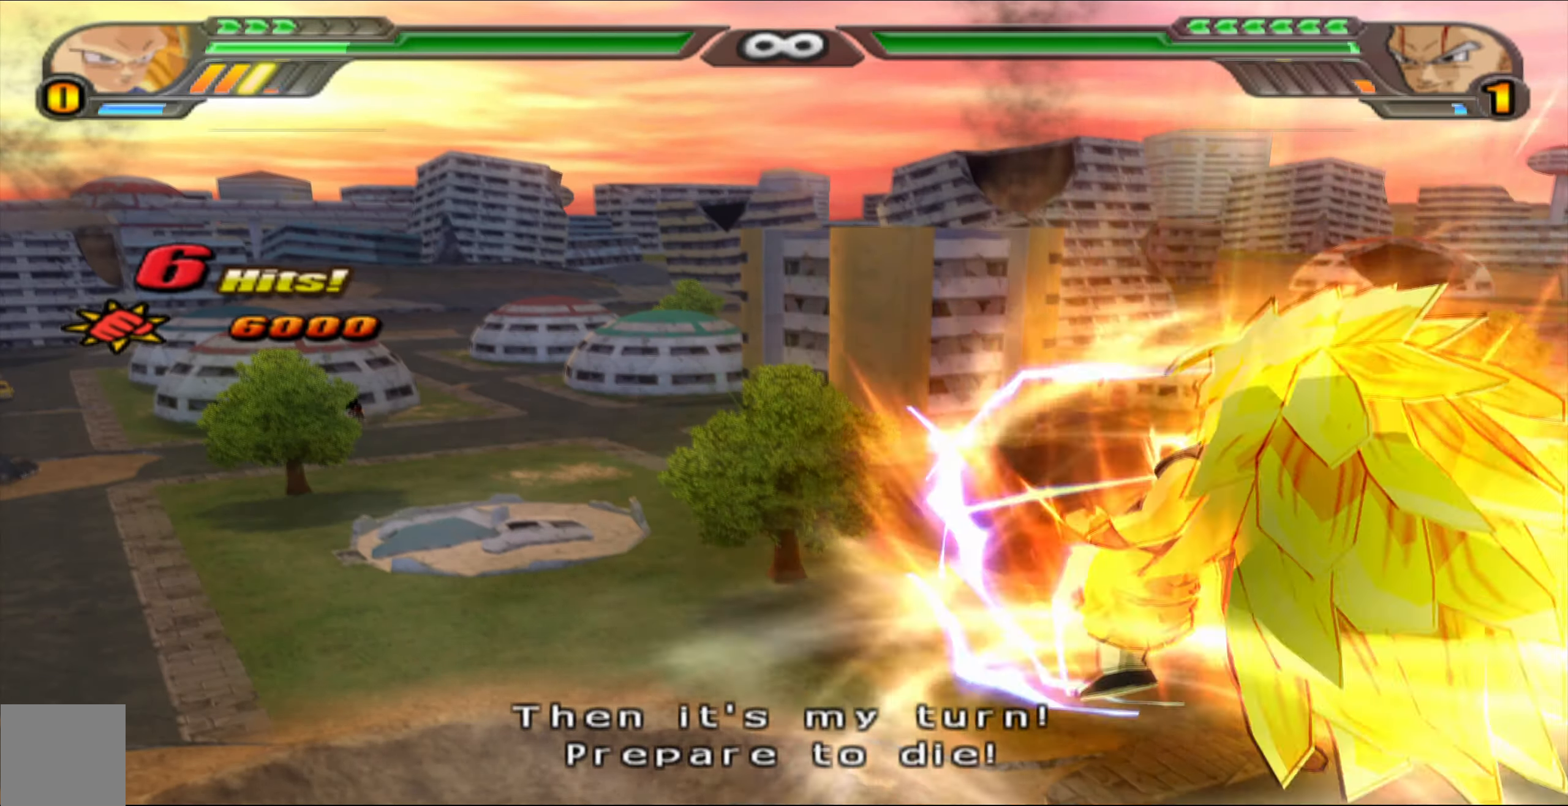
{"buttons": ["L2"], "left_stick": "center", "right_stick": "center", "events": []}
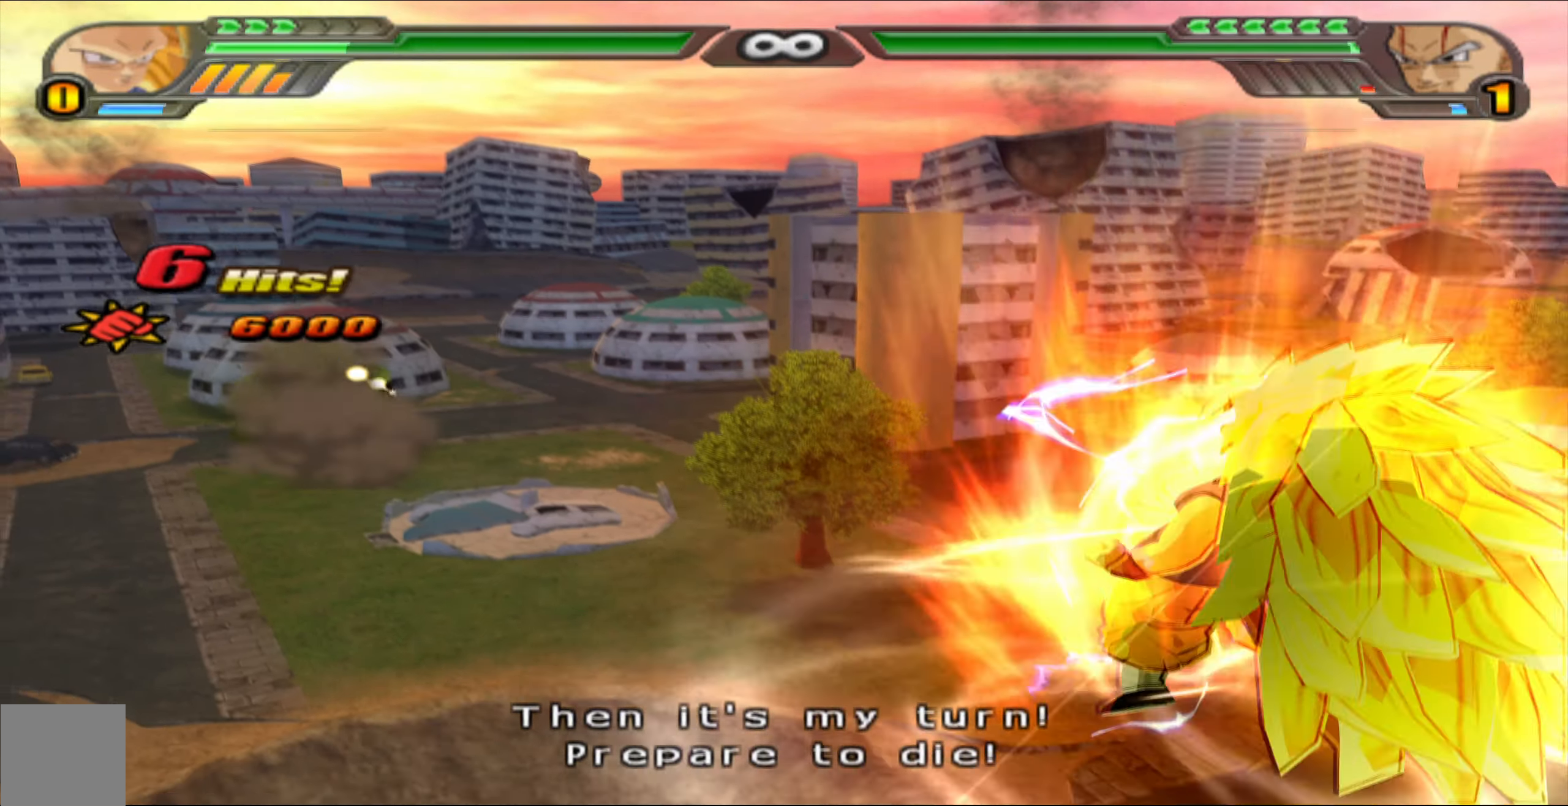
{"buttons": ["L2"], "left_stick": "center", "right_stick": "center", "events": []}
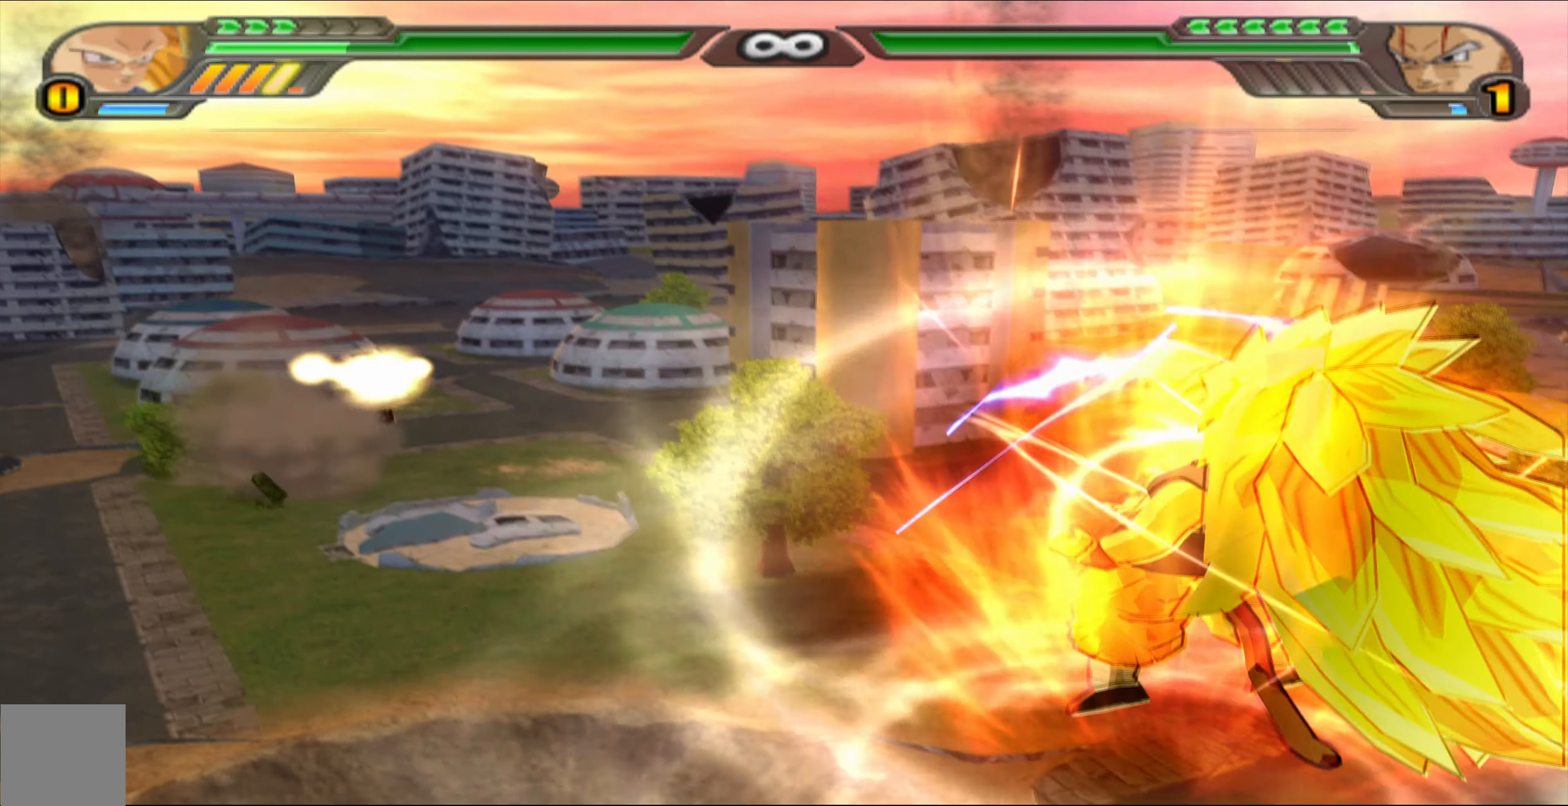
{"buttons": ["B"], "left_stick": "center", "right_stick": "center", "events": [[150, "B", "down"], [233, "L2", "up"]]}
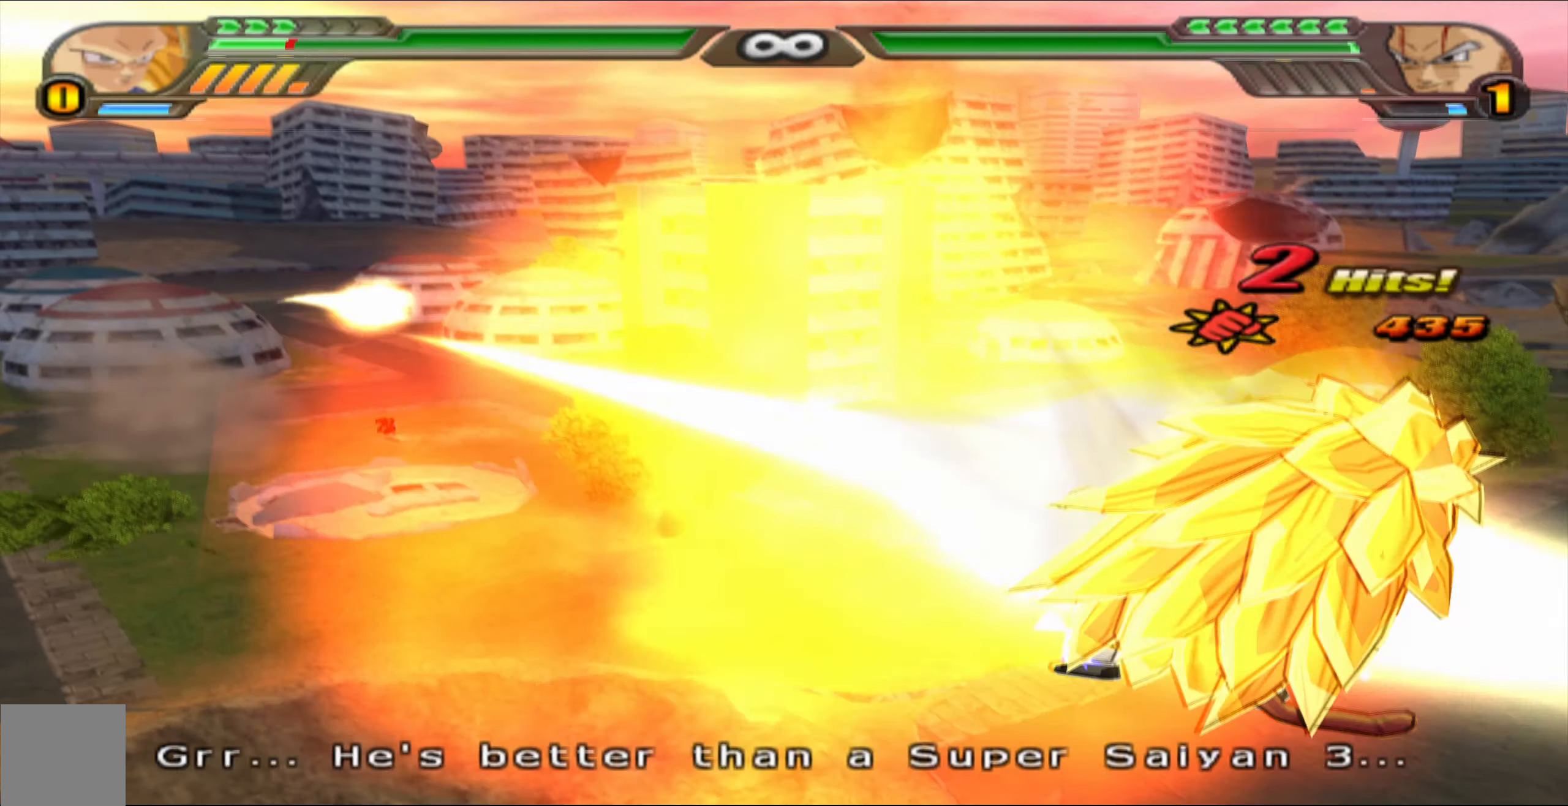
{"buttons": ["B", "DPAD_DOWN", "DPAD_RIGHT"], "left_stick": "center", "right_stick": "center", "events": [[67, "DPAD_LEFT", "down"], [183, "DPAD_LEFT", "up"], [233, "DPAD_RIGHT", "down"], [300, "DPAD_RIGHT", "up"], [350, "DPAD_LEFT", "down"], [450, "DPAD_LEFT", "up"], [483, "DPAD_DOWN", "down"], [483, "DPAD_RIGHT", "down"]]}
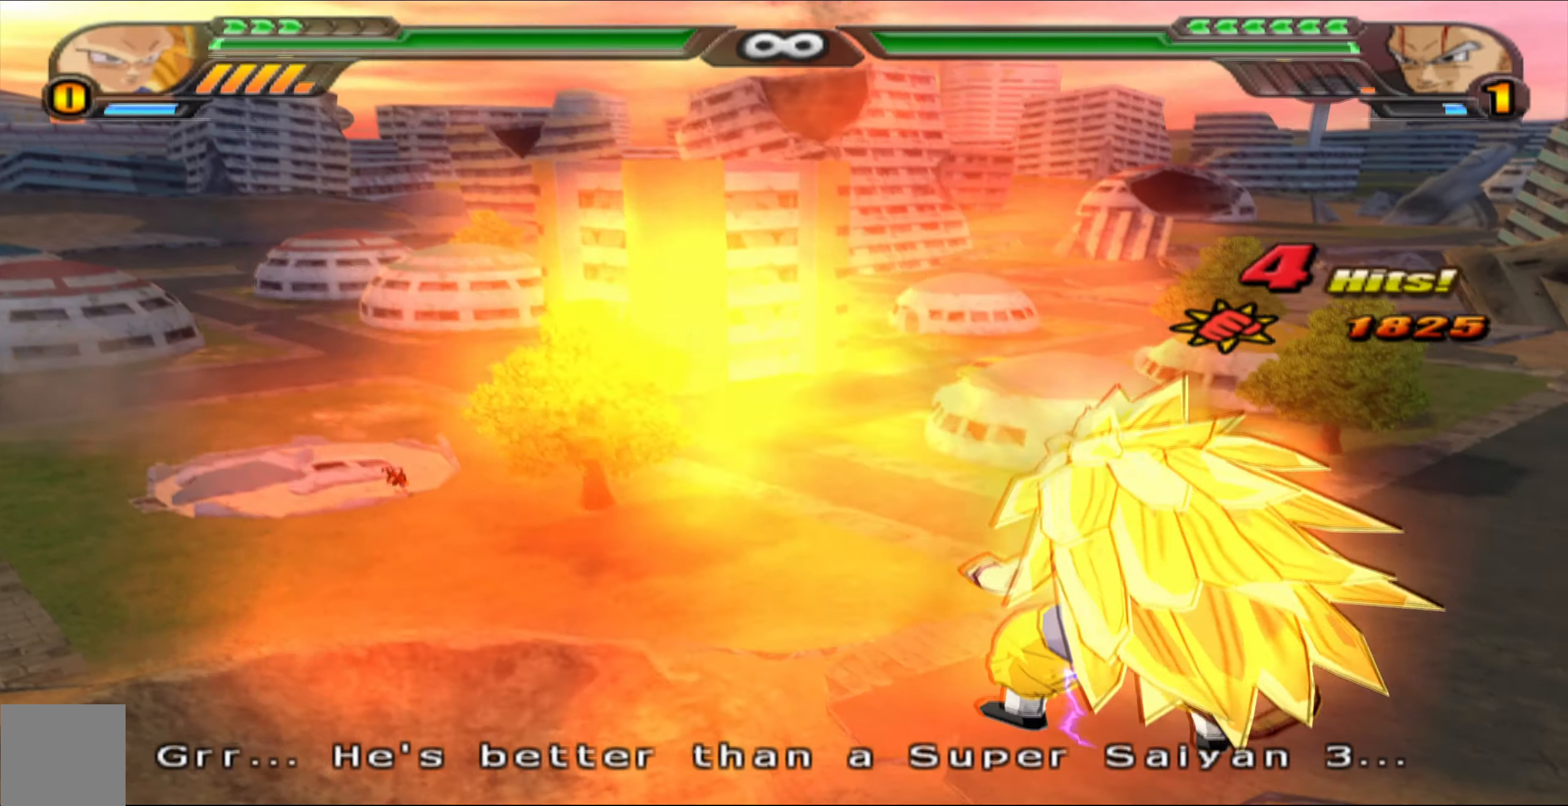
{"buttons": ["B", "L2"], "left_stick": "center", "right_stick": "center", "events": [[33, "DPAD_DOWN", "up"], [33, "DPAD_RIGHT", "up"], [67, "DPAD_LEFT", "down"], [183, "DPAD_LEFT", "up"], [450, "L2", "down"]]}
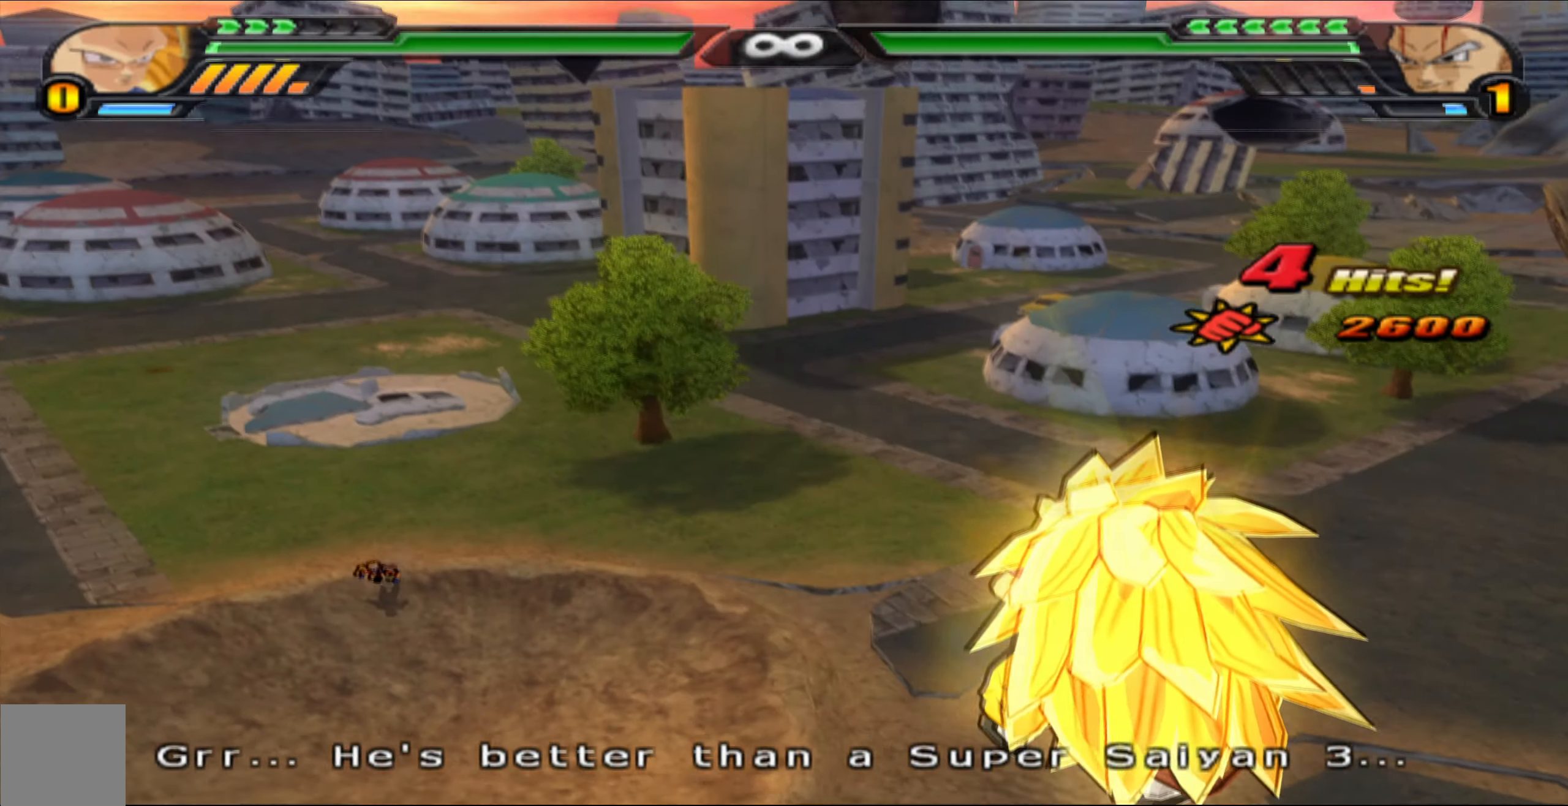
{"buttons": ["L2"], "left_stick": "center", "right_stick": "center", "events": [[50, "B", "up"]]}